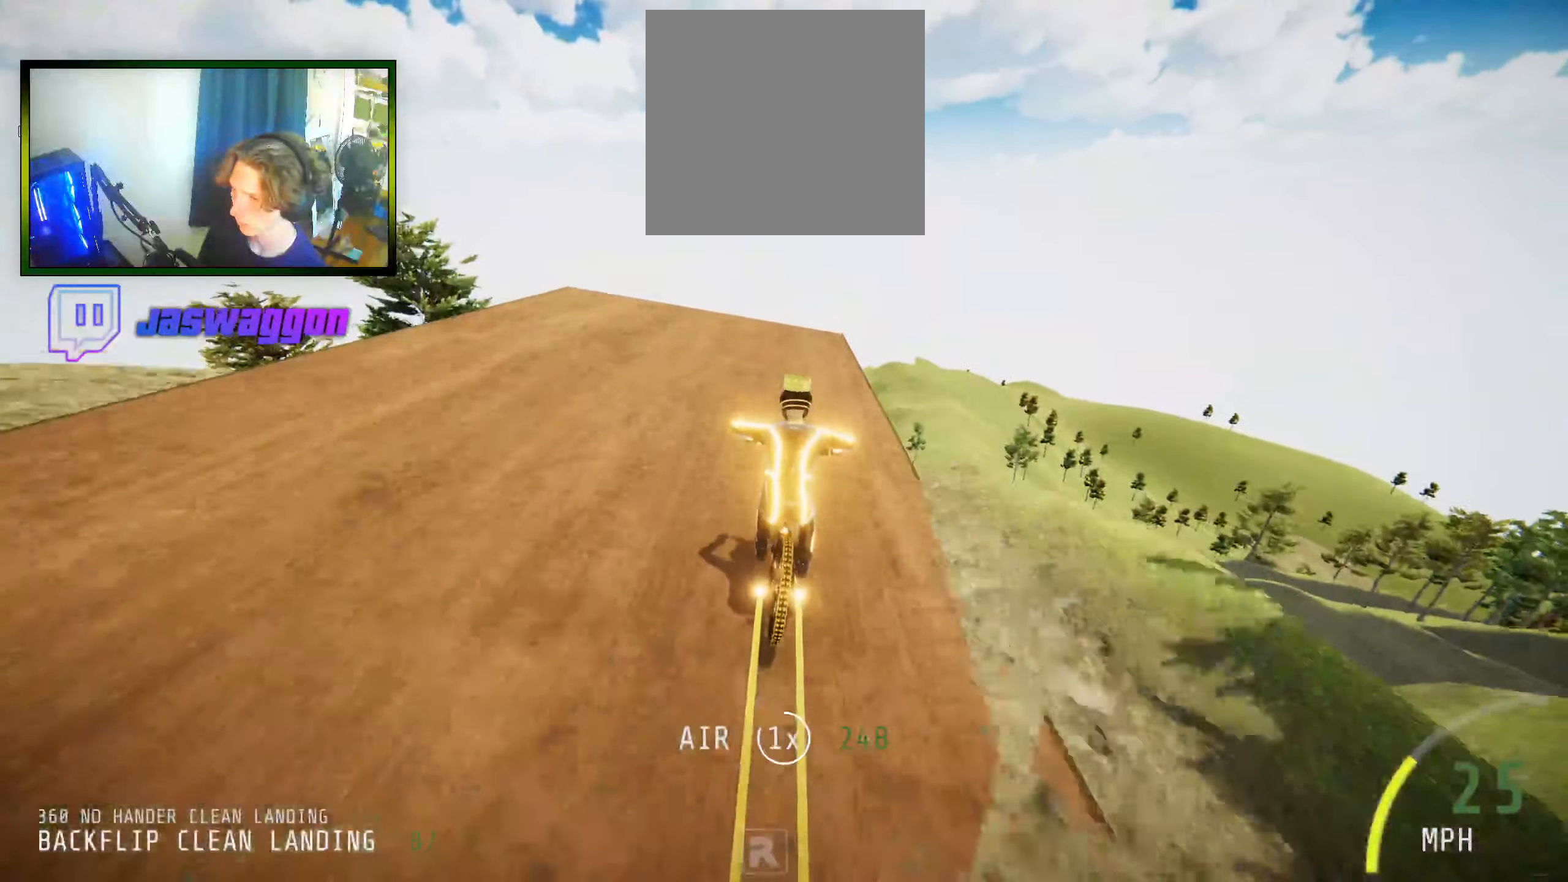
Gameplay with a controller (Xbox layout); each line is a JSON object with the inputs held at the frame after it. "events" lists button and stick changes between this image and that frame as [ms after this image, input, new state], when the widget could be followed in between.
{"buttons": ["L1", "R2"], "left_stick": "right", "right_stick": "down", "events": [[100, "left_stick", "center"], [100, "right_stick", "up"], [150, "left_stick", "right"], [183, "right_stick", "center"], [266, "L1", "down"], [266, "left_stick", "up-right"], [283, "right_stick", "down"], [433, "left_stick", "right"]]}
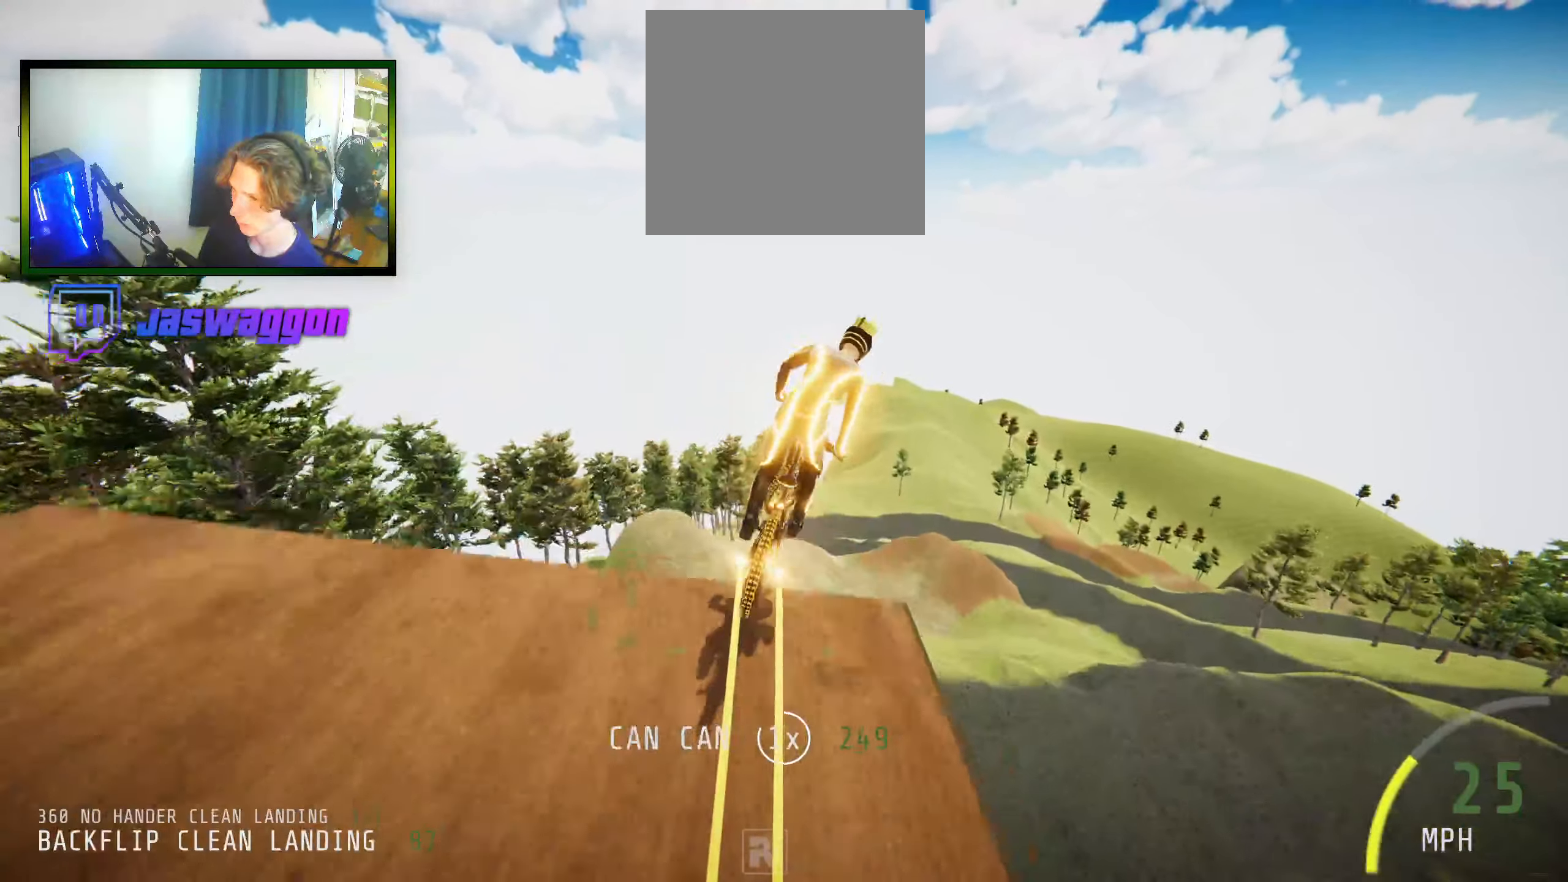
{"buttons": ["R2"], "left_stick": "right", "right_stick": "center", "events": [[433, "L1", "up"], [500, "right_stick", "center"]]}
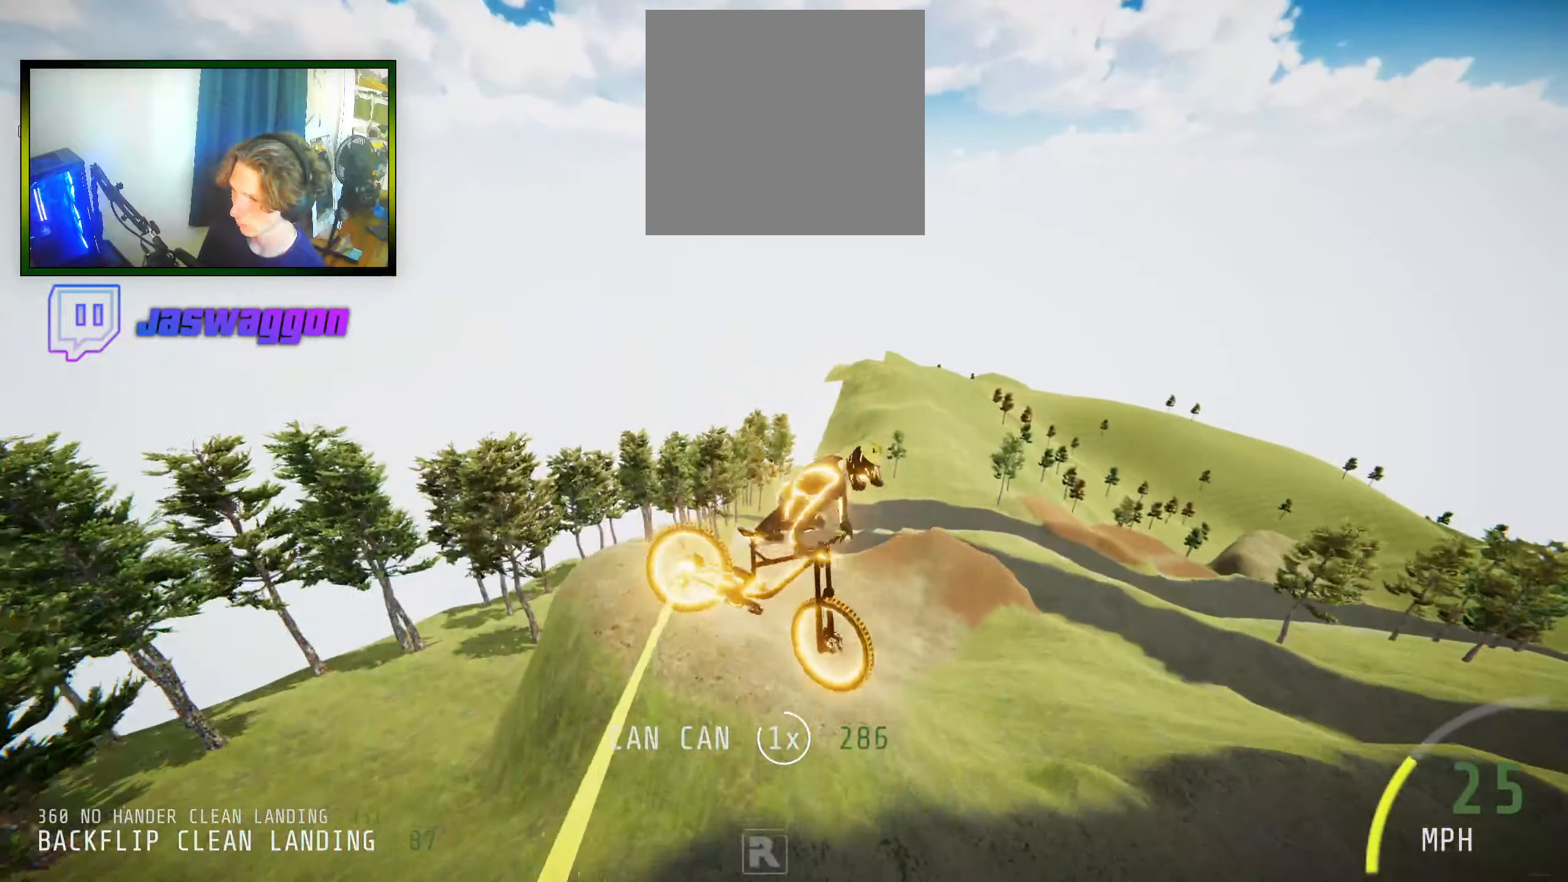
{"buttons": ["R2"], "left_stick": "right", "right_stick": "center", "events": []}
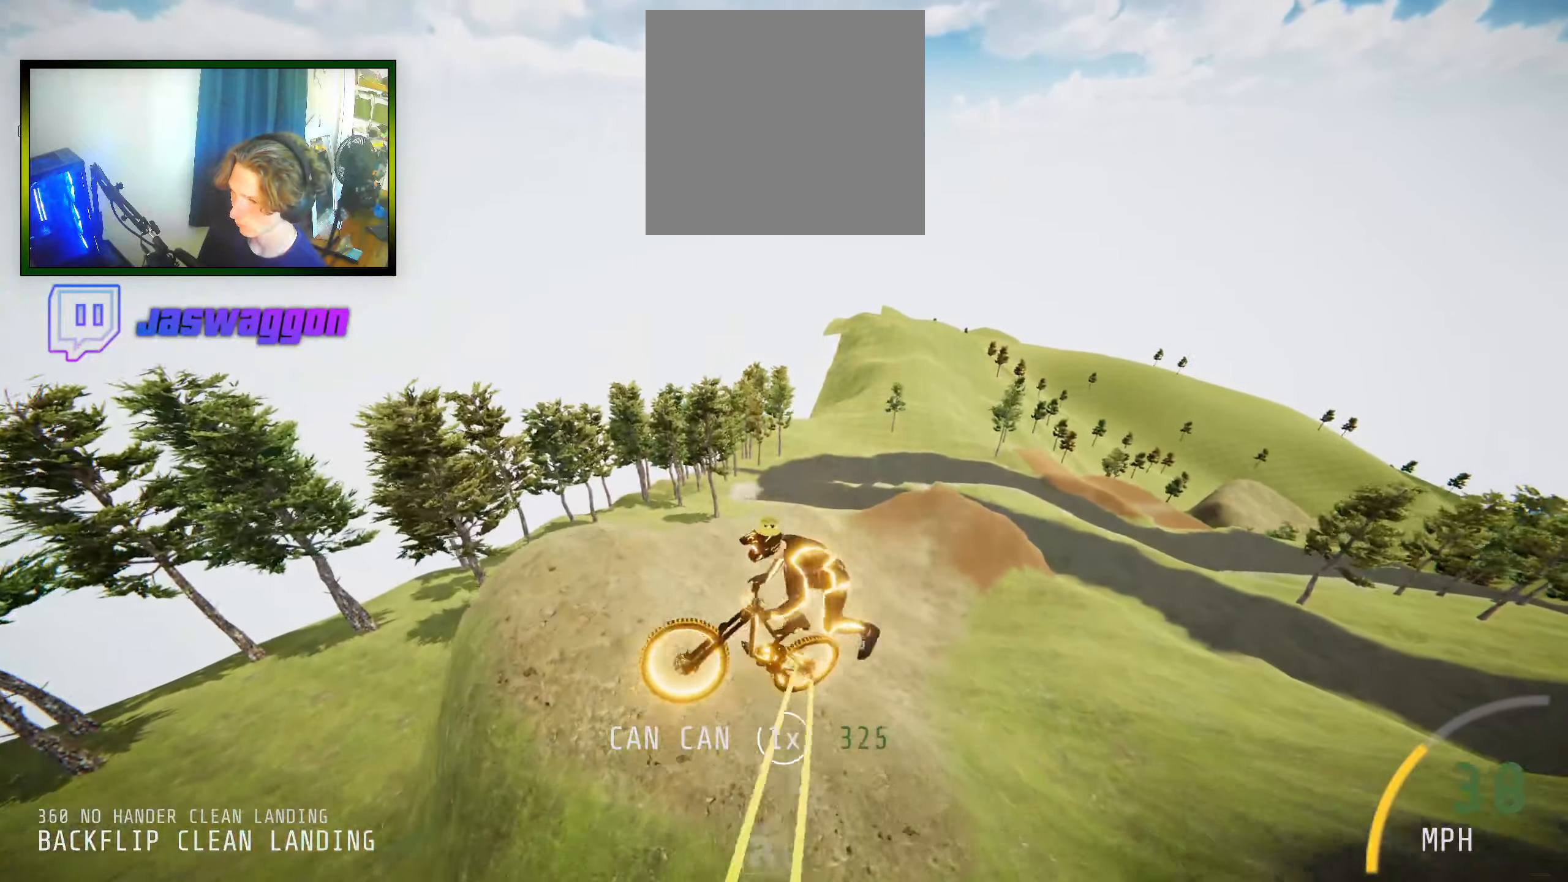
{"buttons": [], "left_stick": "left", "right_stick": "center", "events": [[183, "right_stick", "up"], [200, "left_stick", "center"], [283, "R2", "up"], [283, "right_stick", "center"], [450, "left_stick", "left"]]}
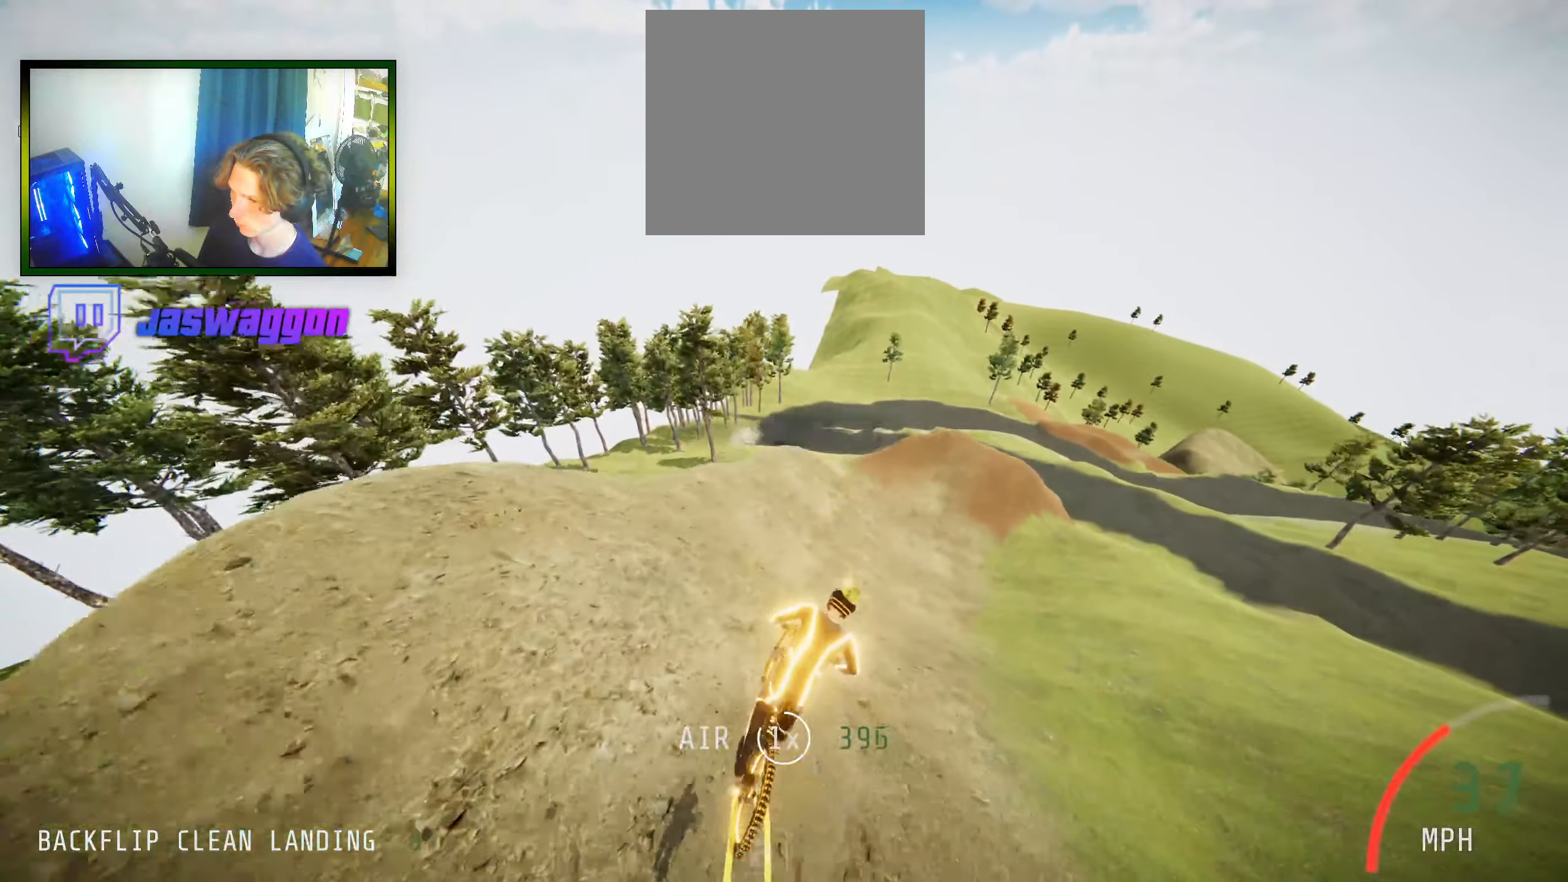
{"buttons": [], "left_stick": "center", "right_stick": "center", "events": [[17, "left_stick", "center"], [150, "R2", "down"], [233, "left_stick", "left"], [317, "R2", "up"], [383, "left_stick", "center"]]}
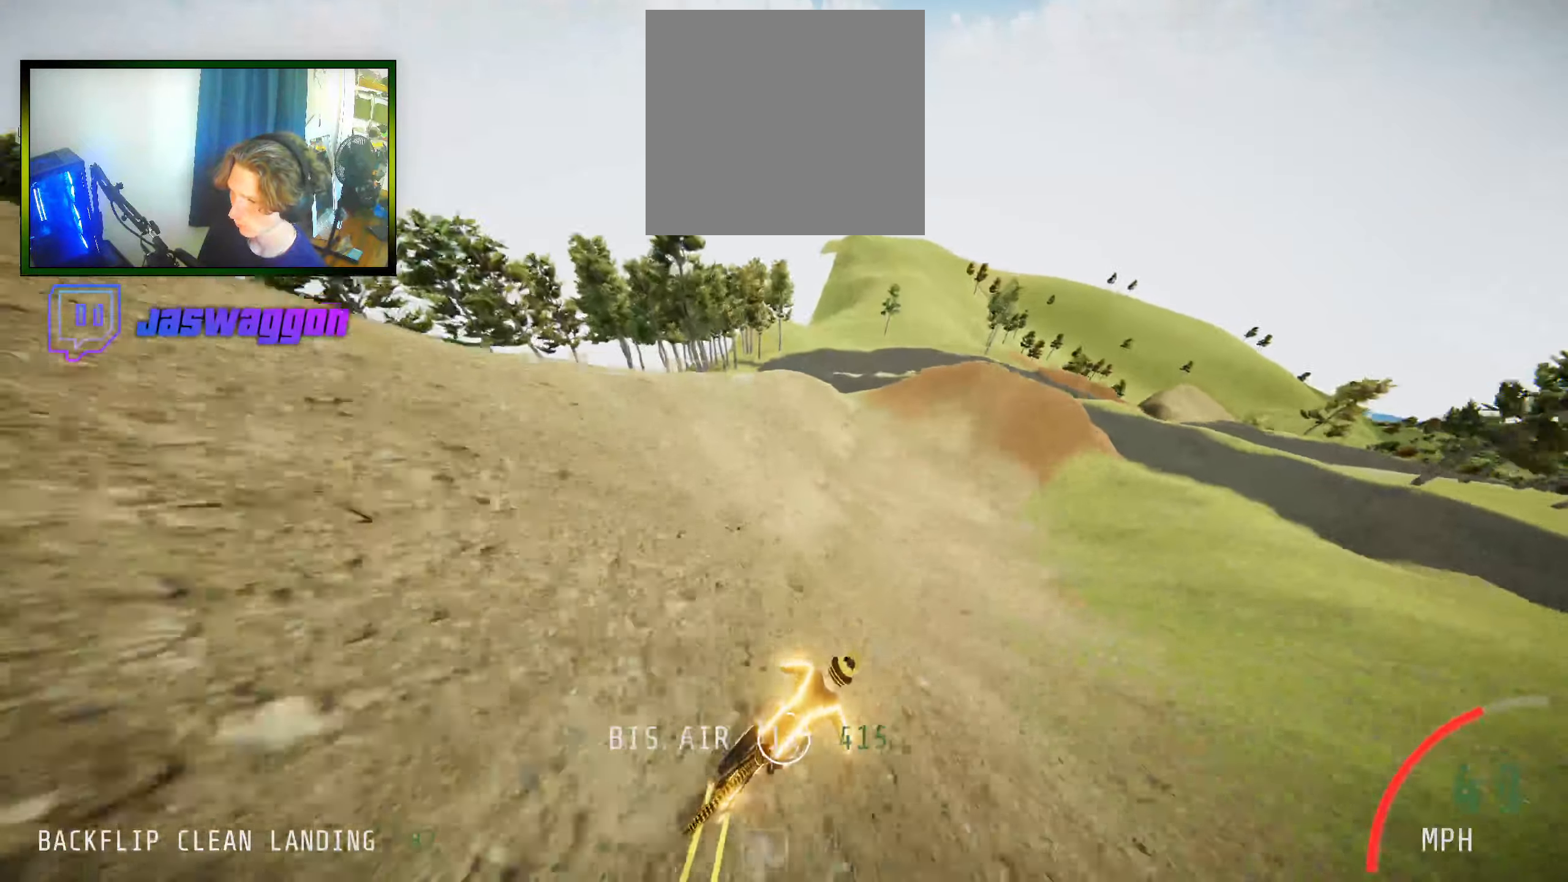
{"buttons": [], "left_stick": "center", "right_stick": "center", "events": []}
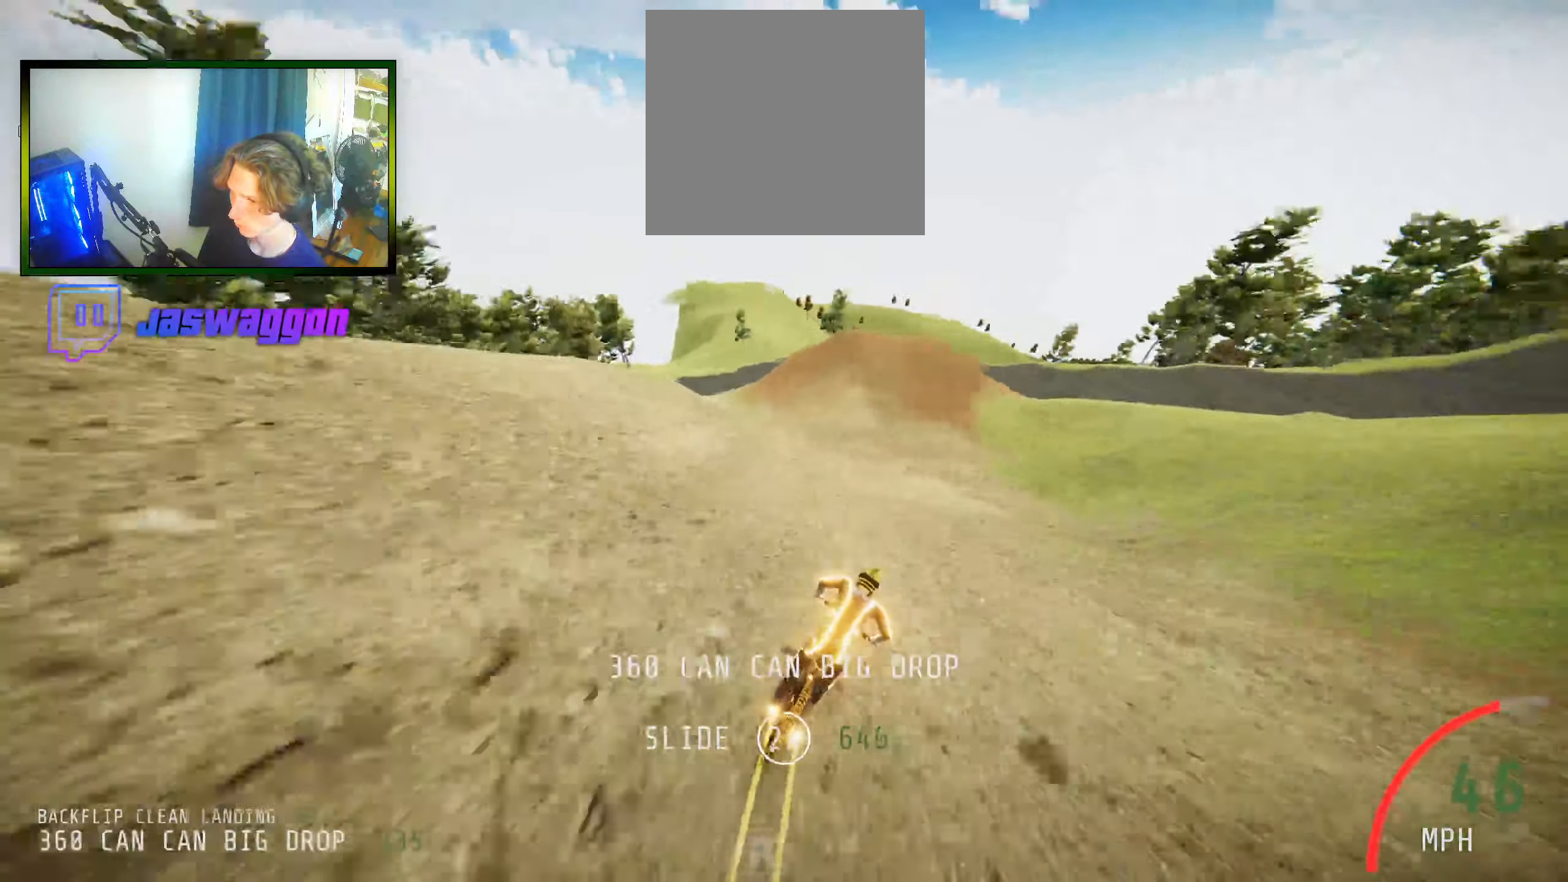
{"buttons": [], "left_stick": "left", "right_stick": "center", "events": [[67, "left_stick", "right"], [117, "left_stick", "center"], [333, "left_stick", "left"]]}
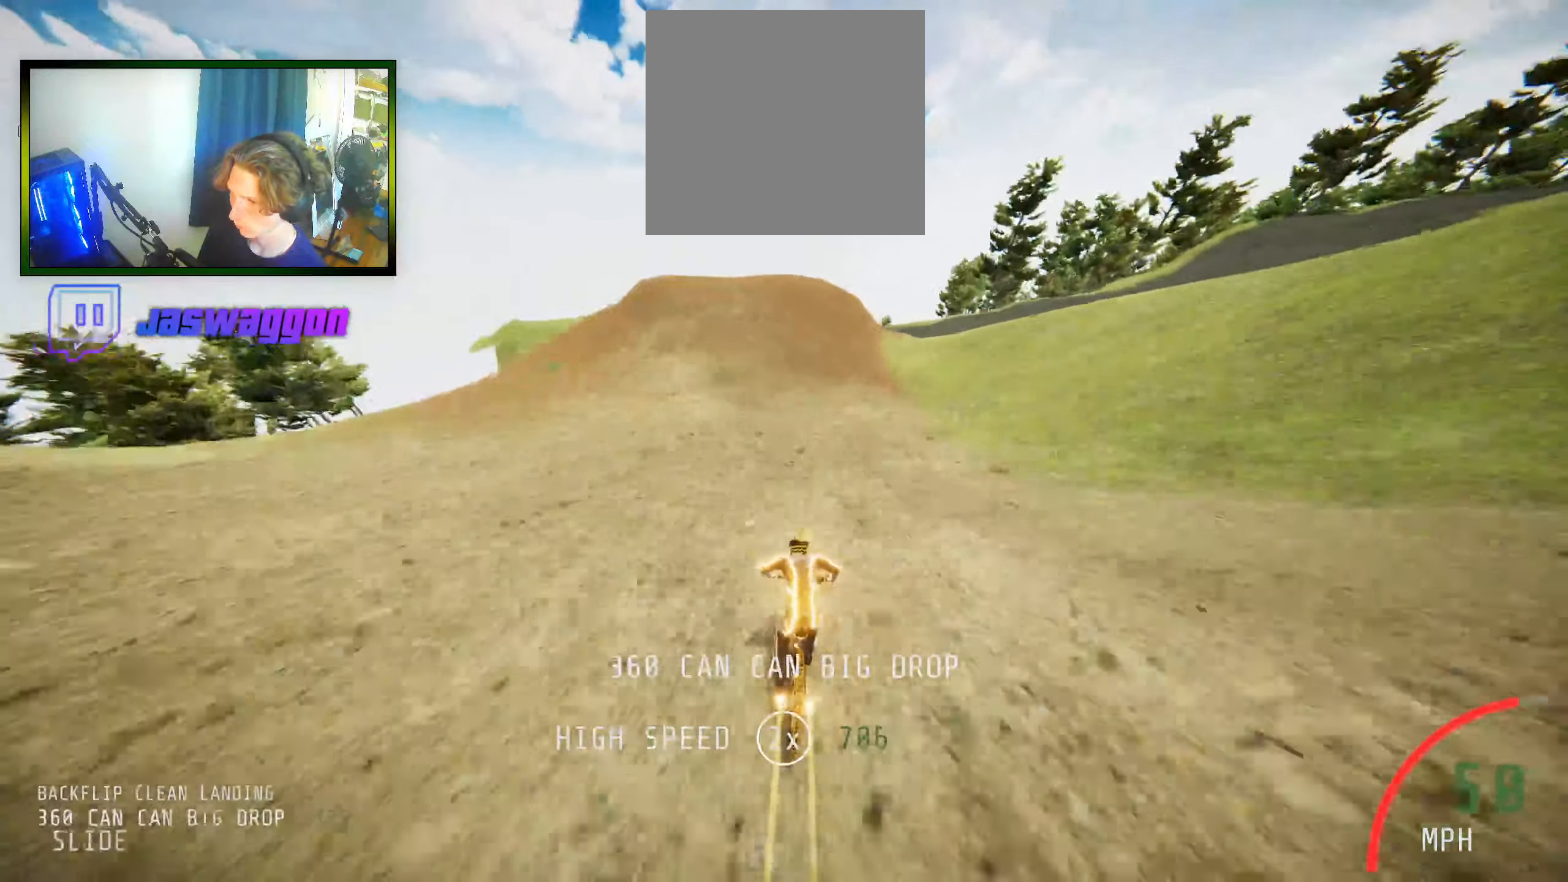
{"buttons": [], "left_stick": "center", "right_stick": "center", "events": [[33, "left_stick", "center"]]}
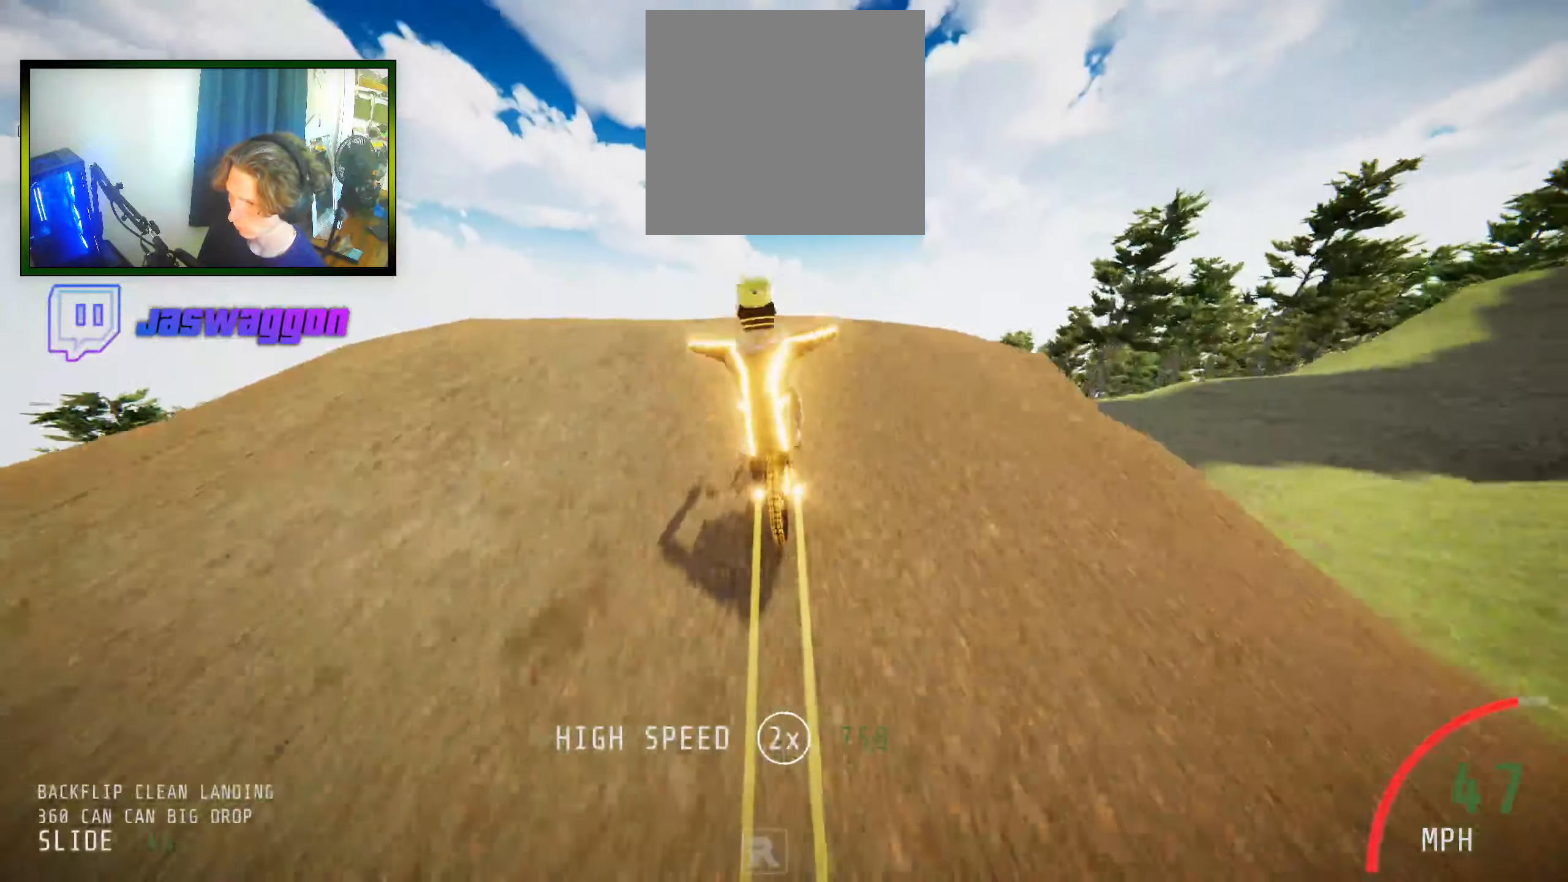
{"buttons": [], "left_stick": "up-right", "right_stick": "up", "events": [[50, "left_stick", "right"], [67, "right_stick", "up"], [233, "left_stick", "center"], [350, "left_stick", "up-right"]]}
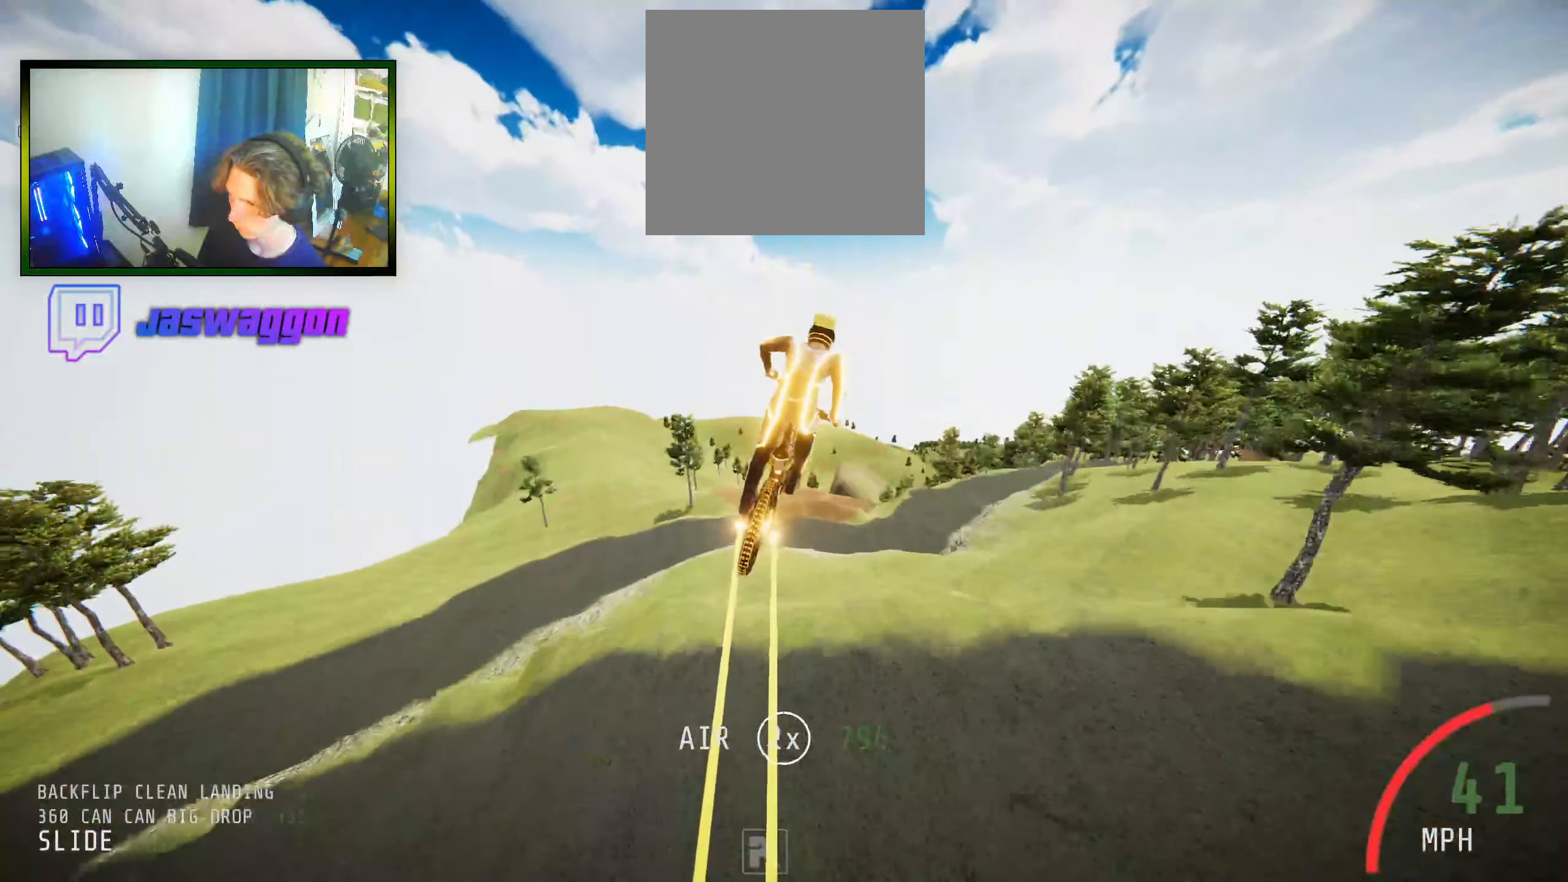
{"buttons": [], "left_stick": "center", "right_stick": "center", "events": [[50, "left_stick", "center"], [117, "left_stick", "up"], [167, "right_stick", "center"], [267, "left_stick", "center"], [383, "left_stick", "up"], [500, "left_stick", "center"]]}
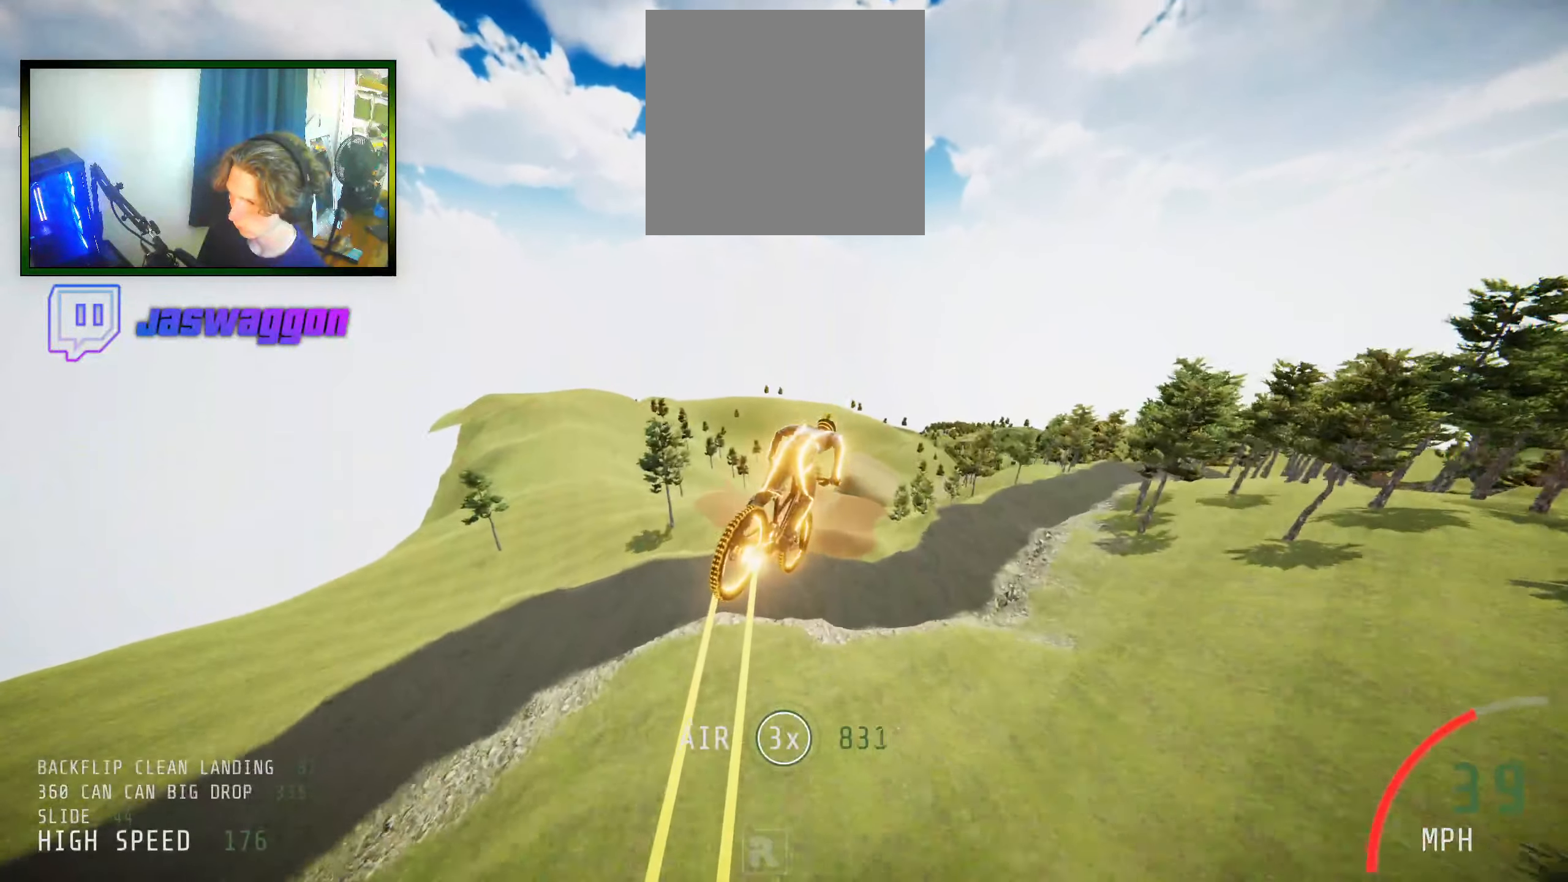
{"buttons": [], "left_stick": "up-left", "right_stick": "center", "events": [[117, "left_stick", "up-left"], [267, "left_stick", "center"], [383, "left_stick", "up-left"]]}
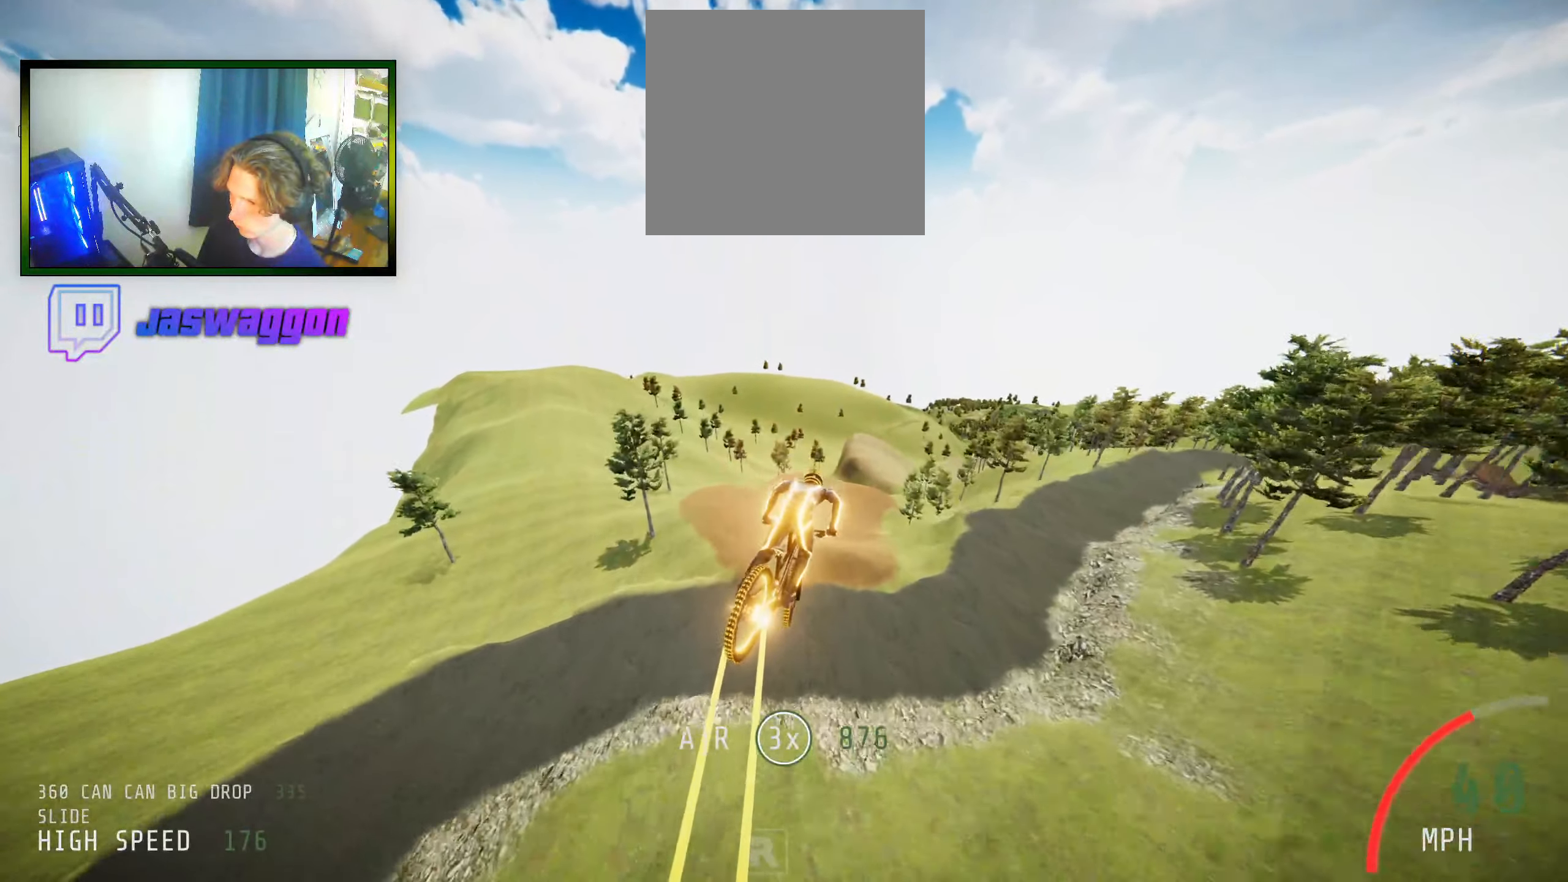
{"buttons": [], "left_stick": "up", "right_stick": "center", "events": [[50, "left_stick", "center"], [133, "left_stick", "up"], [267, "left_stick", "center"], [367, "left_stick", "up"]]}
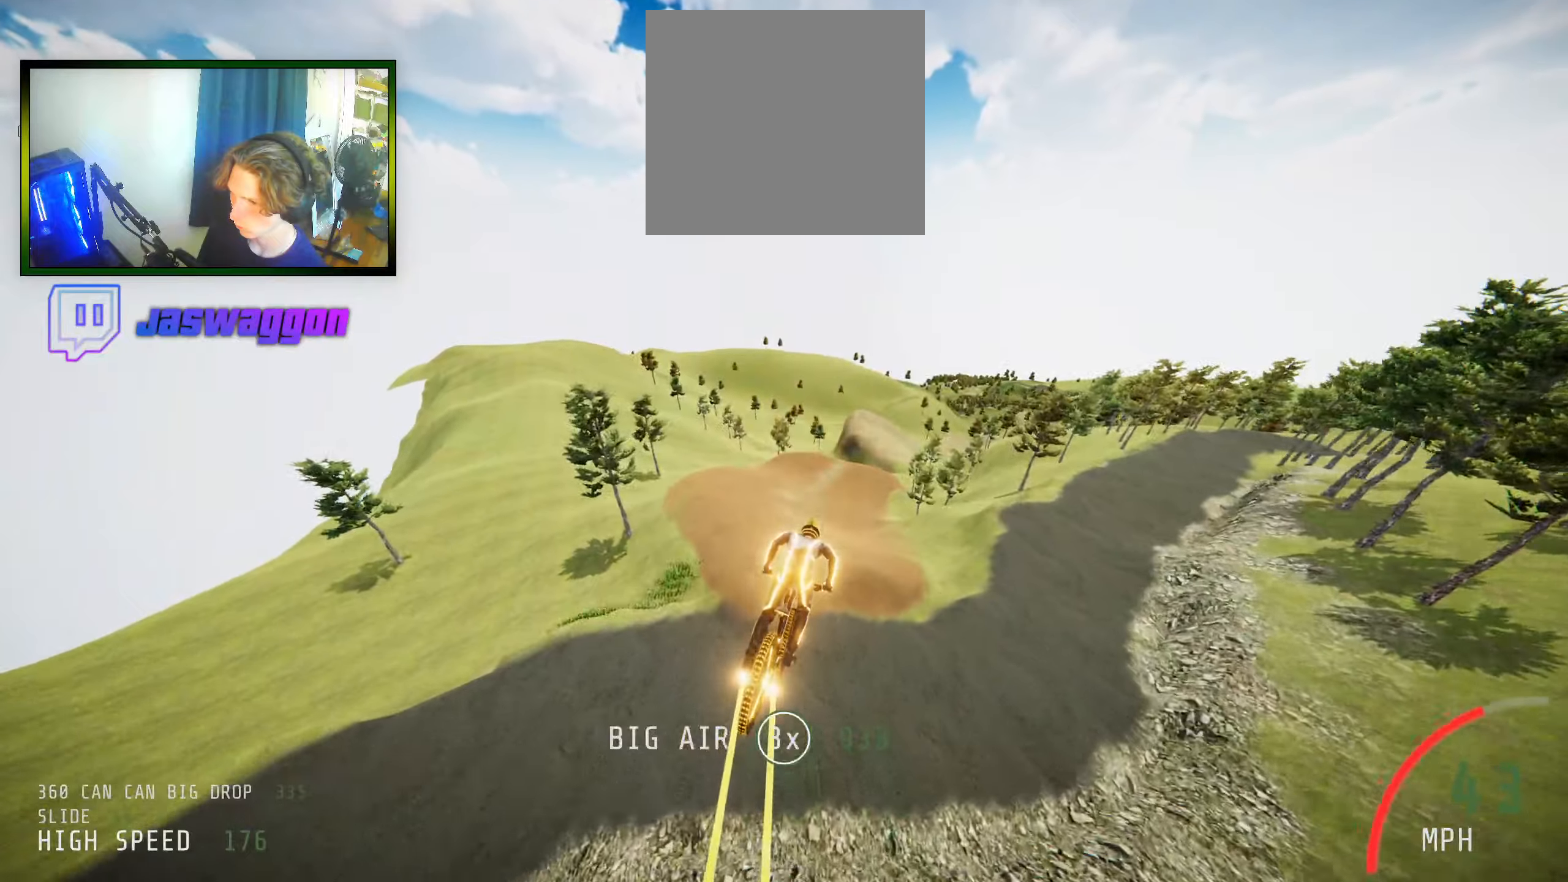
{"buttons": [], "left_stick": "up", "right_stick": "center", "events": [[34, "left_stick", "center"], [117, "left_stick", "up-left"], [284, "left_stick", "center"], [417, "left_stick", "up"]]}
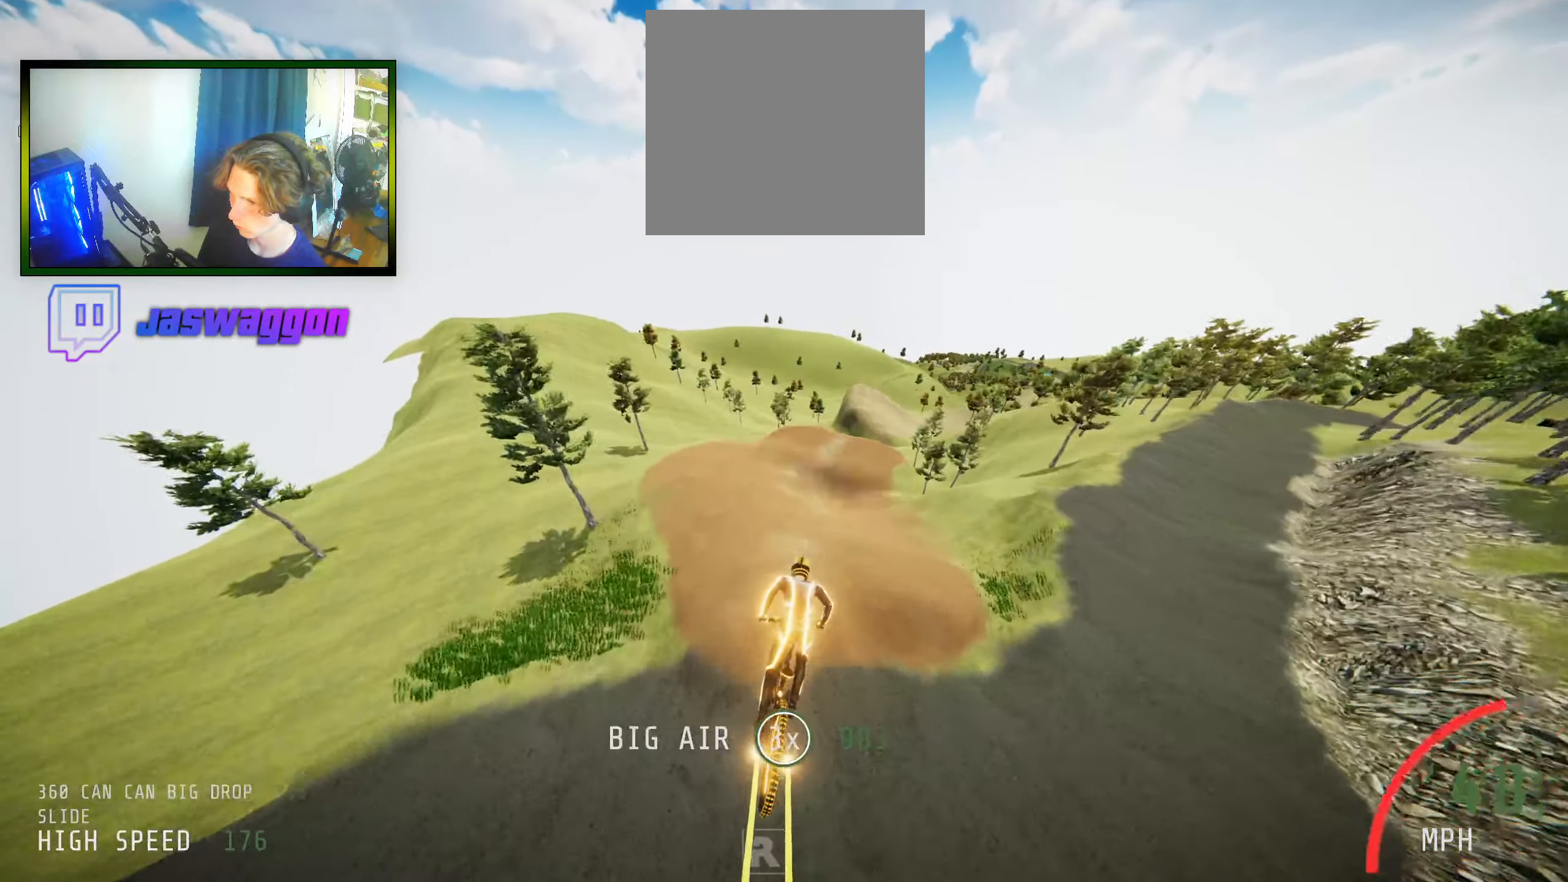
{"buttons": [], "left_stick": "center", "right_stick": "up", "events": [[84, "right_stick", "up"], [117, "left_stick", "center"], [217, "left_stick", "up"], [367, "left_stick", "center"]]}
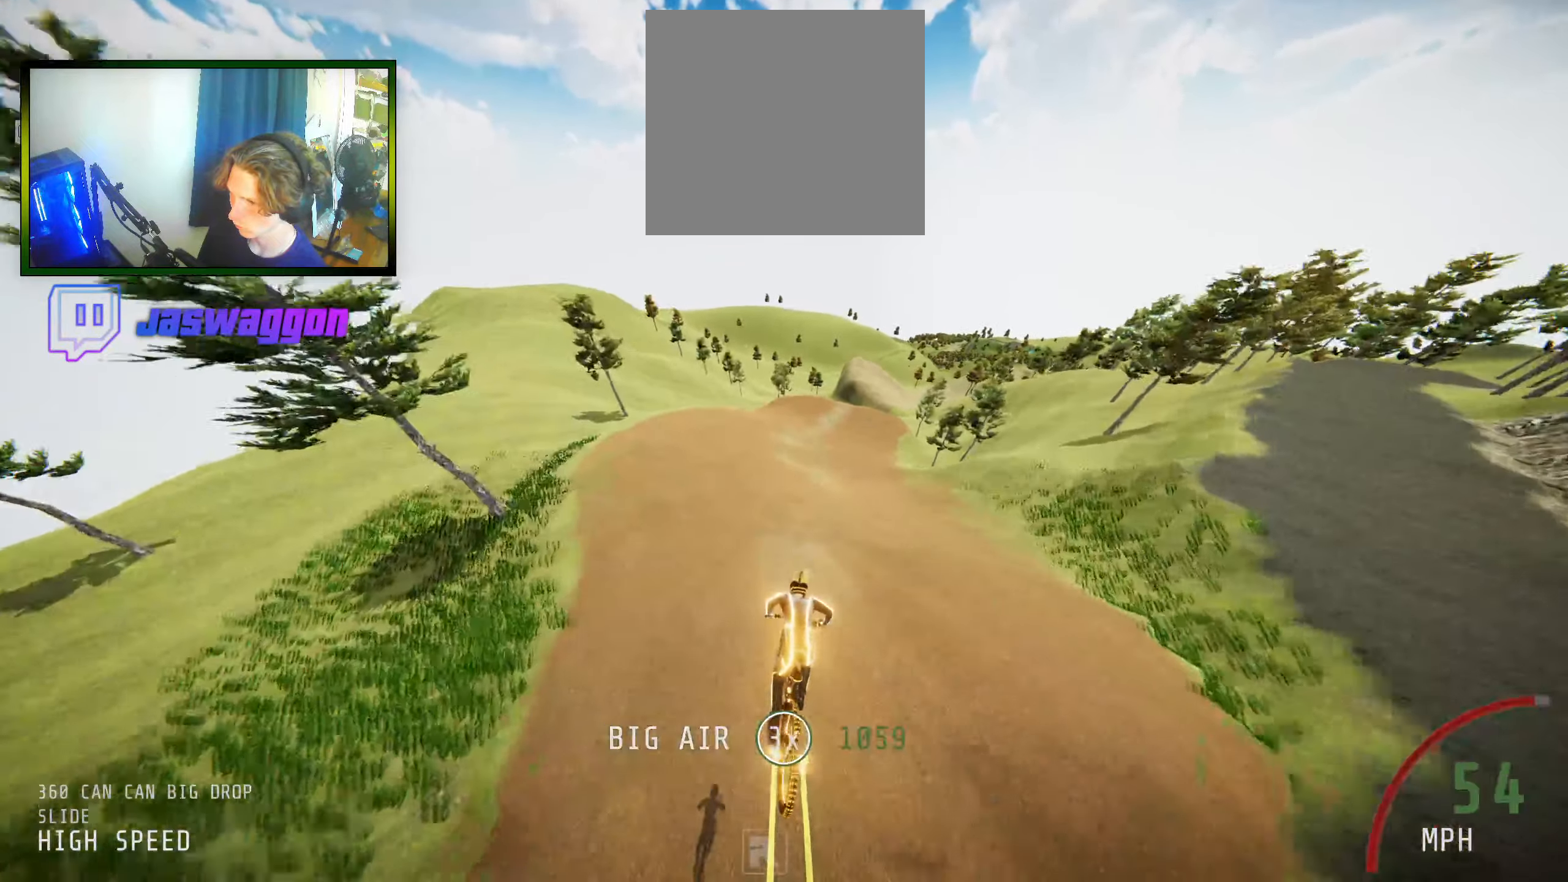
{"buttons": [], "left_stick": "right", "right_stick": "center", "events": [[84, "left_stick", "up"], [234, "left_stick", "center"], [384, "left_stick", "right"], [400, "right_stick", "center"]]}
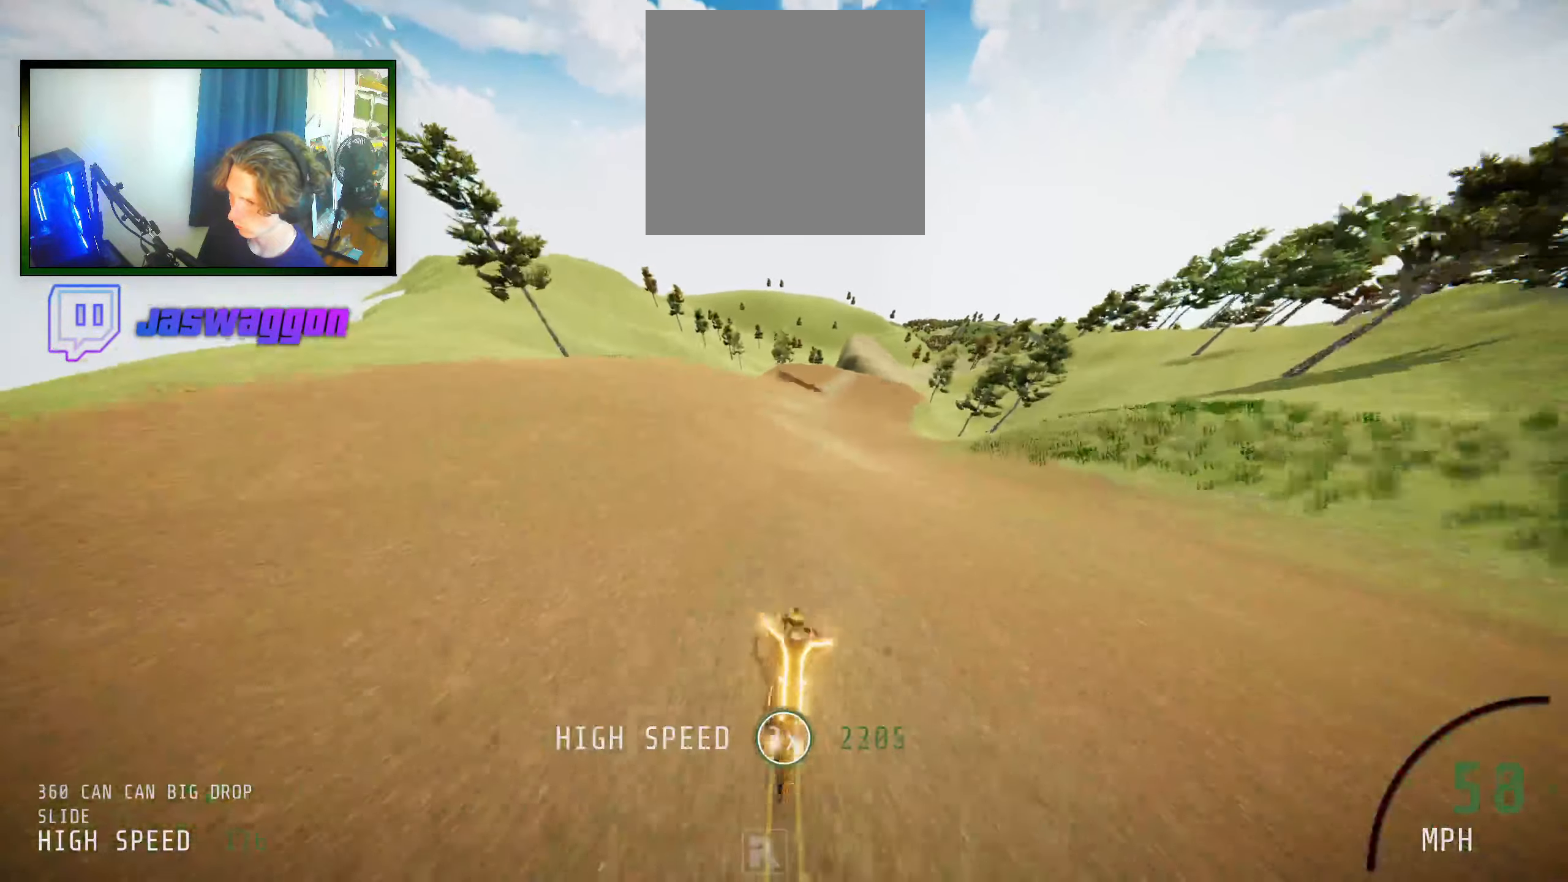
{"buttons": [], "left_stick": "center", "right_stick": "center", "events": [[50, "left_stick", "center"], [150, "left_stick", "right"], [317, "left_stick", "center"]]}
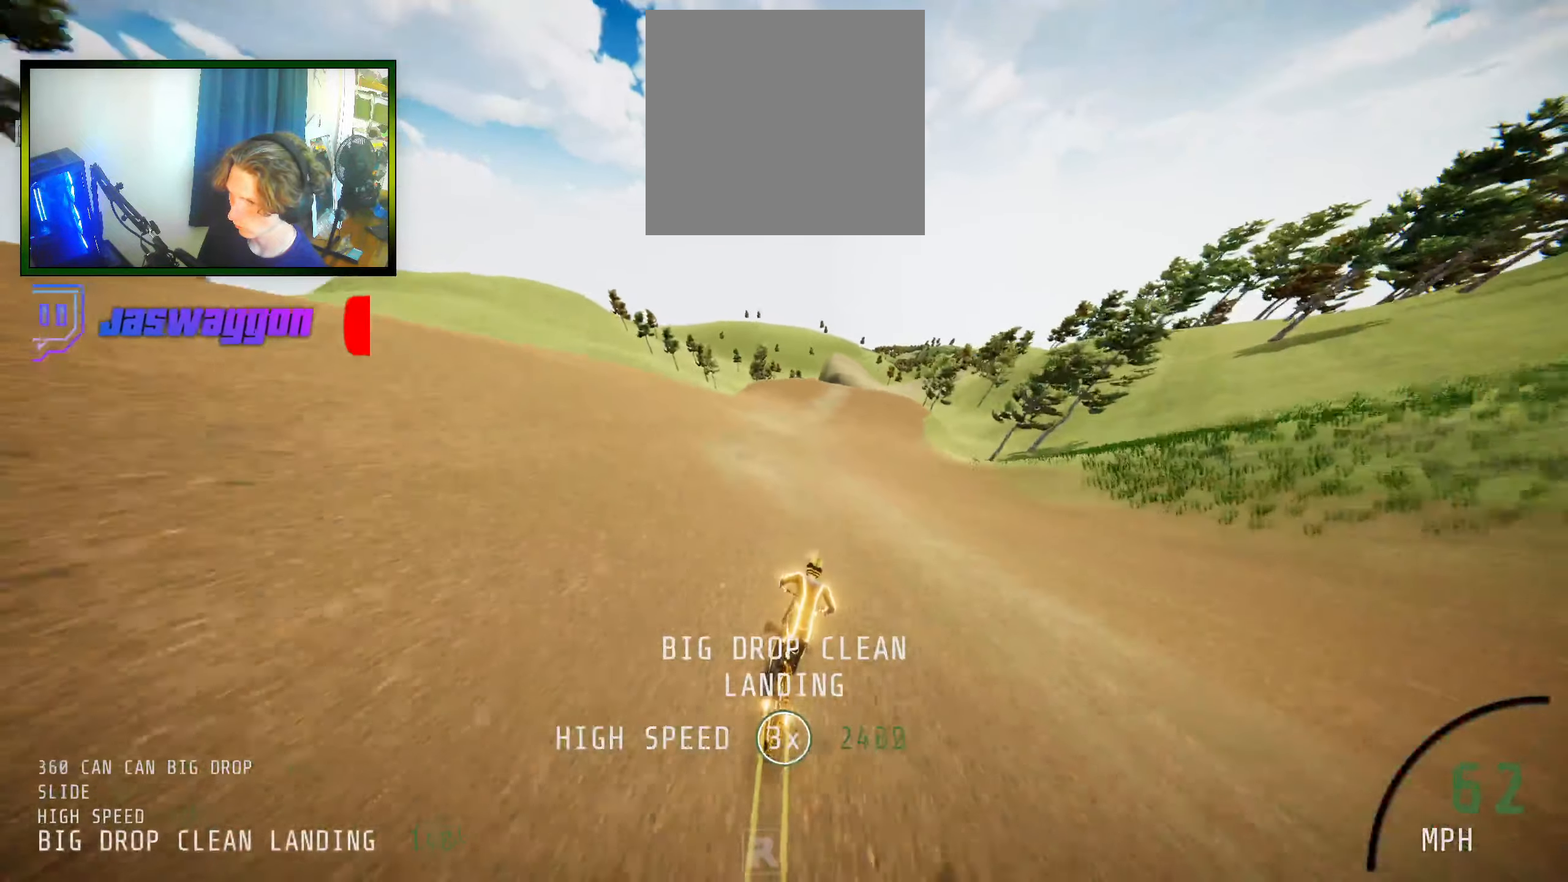
{"buttons": [], "left_stick": "center", "right_stick": "center", "events": [[234, "left_stick", "left"], [334, "left_stick", "center"]]}
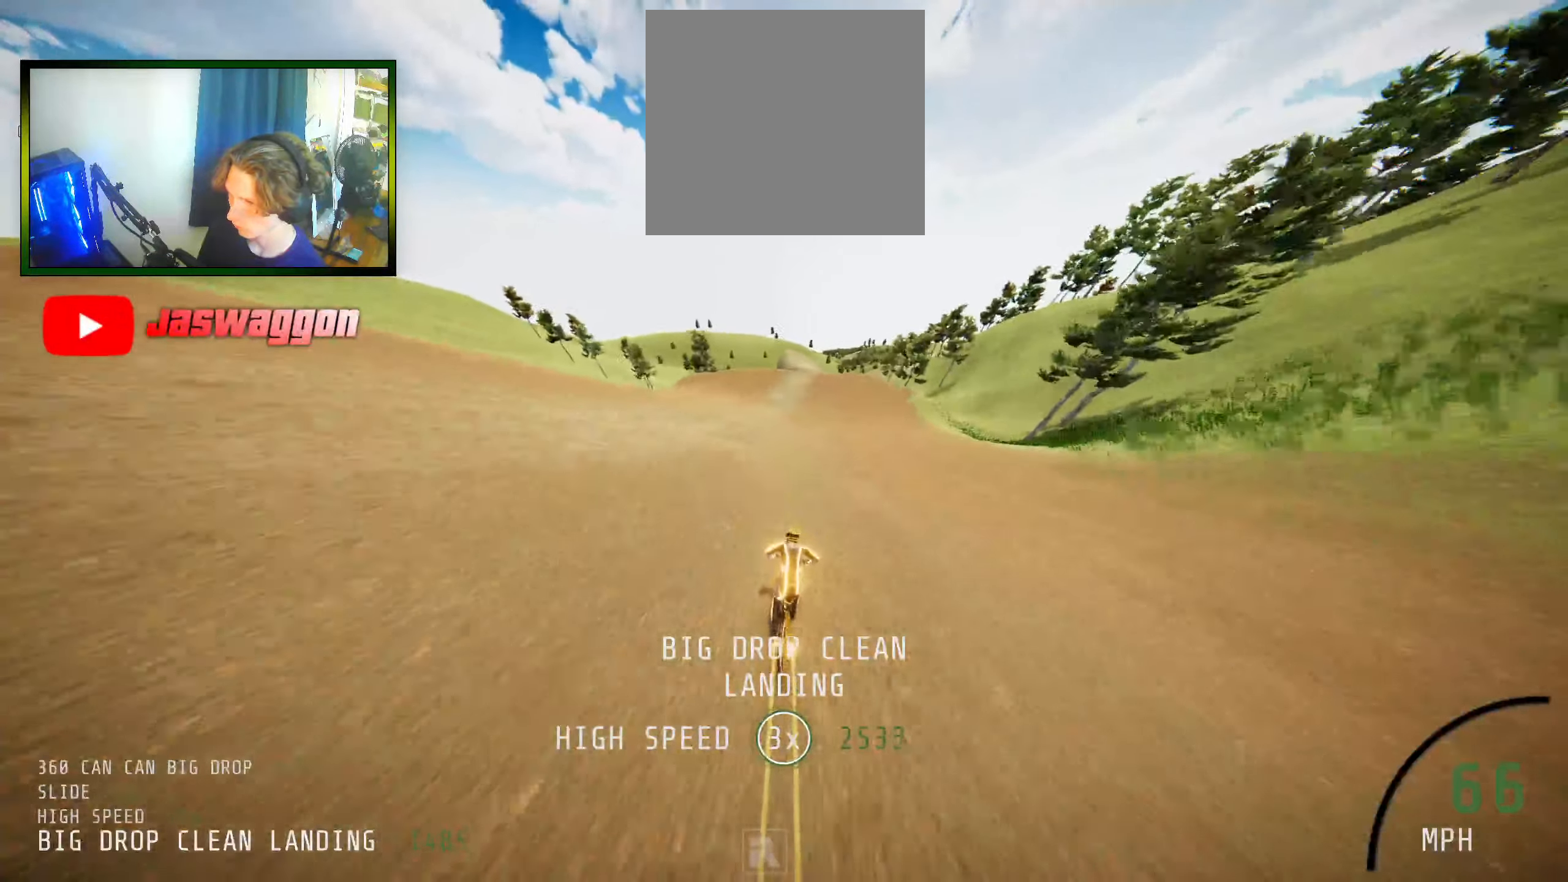
{"buttons": [], "left_stick": "center", "right_stick": "center", "events": [[84, "left_stick", "right"], [200, "left_stick", "center"], [350, "L2", "down"], [450, "L2", "up"]]}
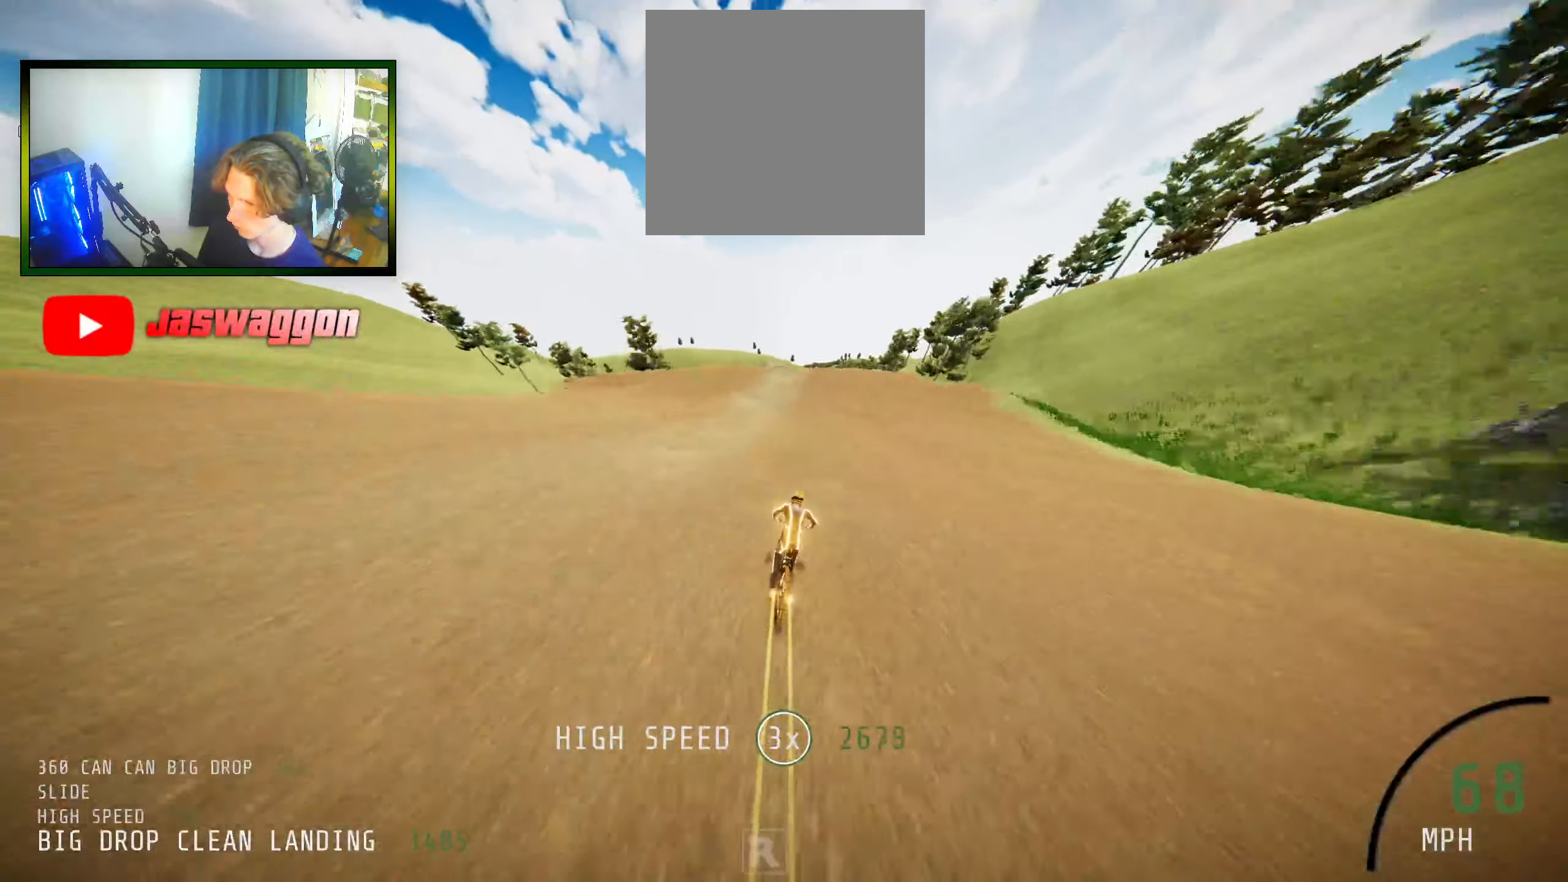
{"buttons": [], "left_stick": "up-right", "right_stick": "center", "events": [[484, "left_stick", "up-right"]]}
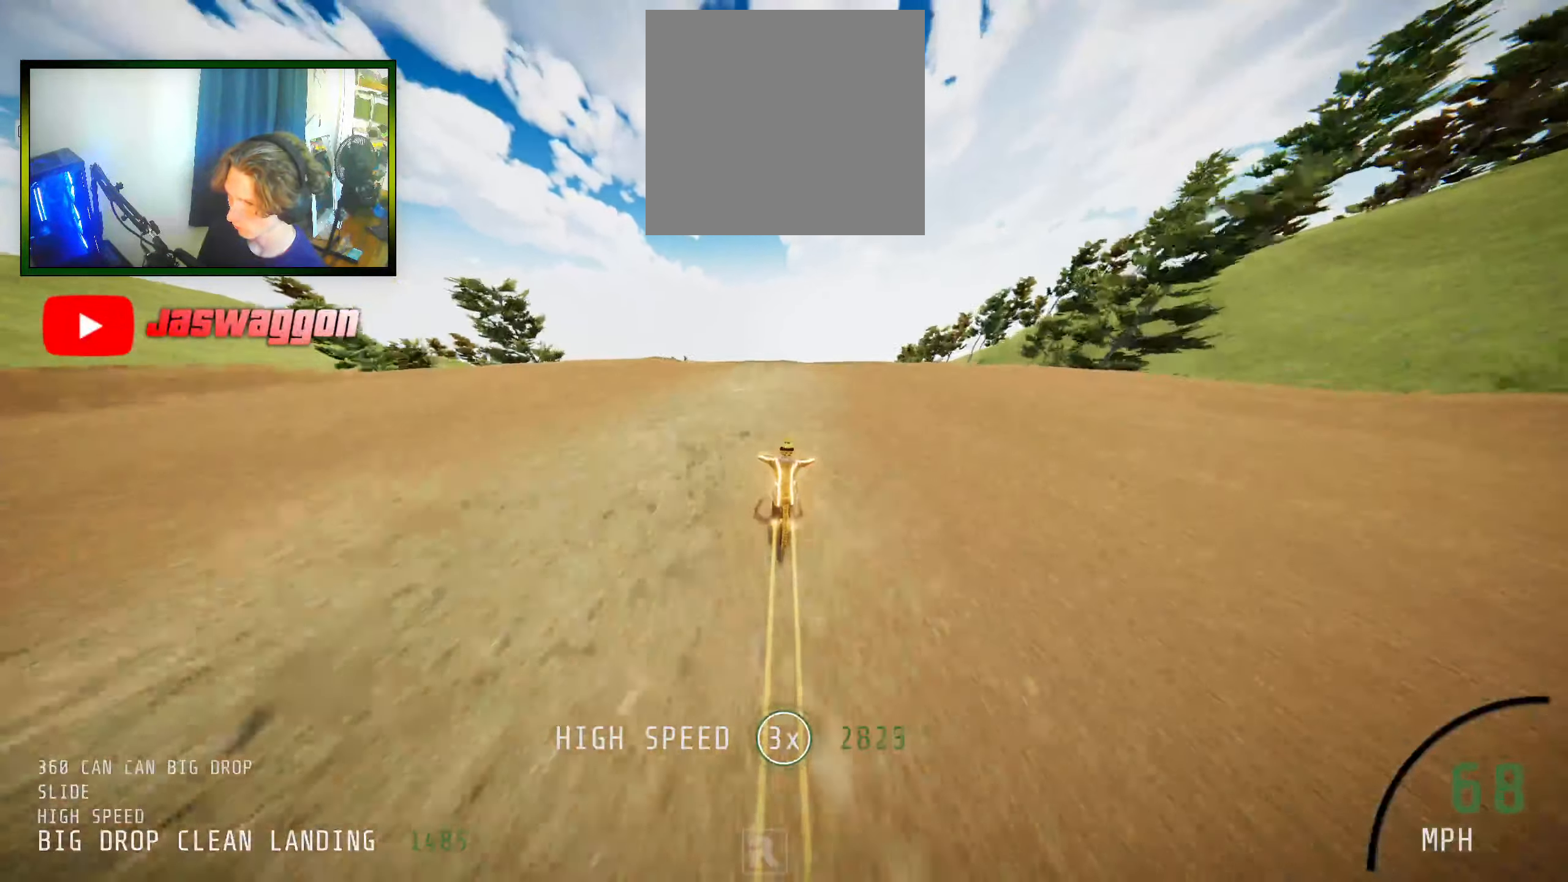
{"buttons": [], "left_stick": "up-right", "right_stick": "center", "events": [[17, "left_stick", "center"], [184, "left_stick", "right"], [417, "left_stick", "up-right"]]}
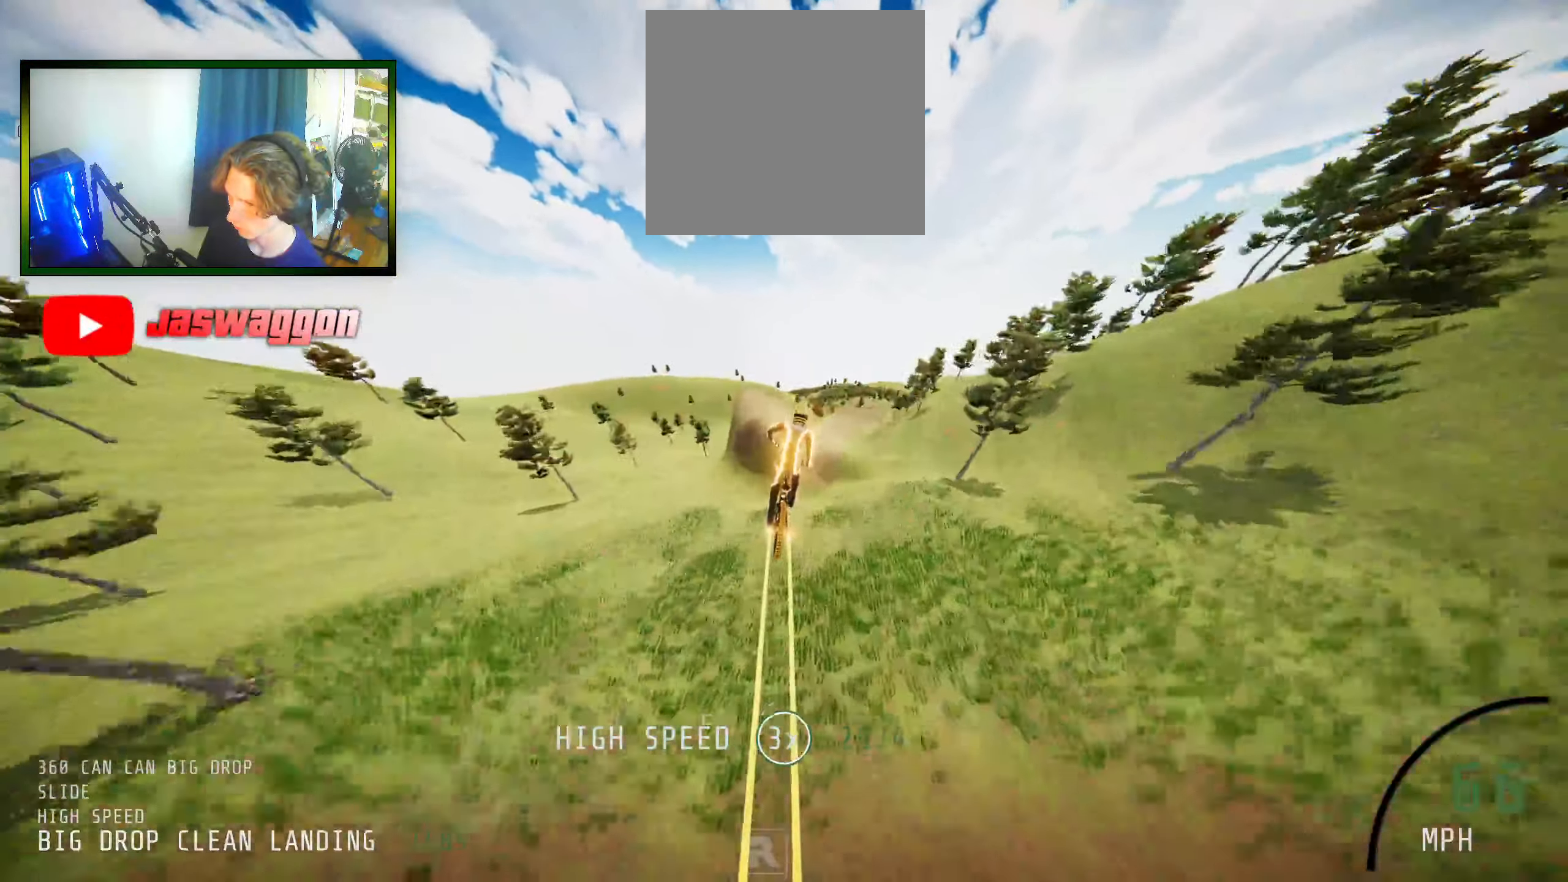
{"buttons": [], "left_stick": "center", "right_stick": "center", "events": [[17, "left_stick", "center"], [100, "left_stick", "up"], [184, "left_stick", "up-right"], [317, "left_stick", "center"]]}
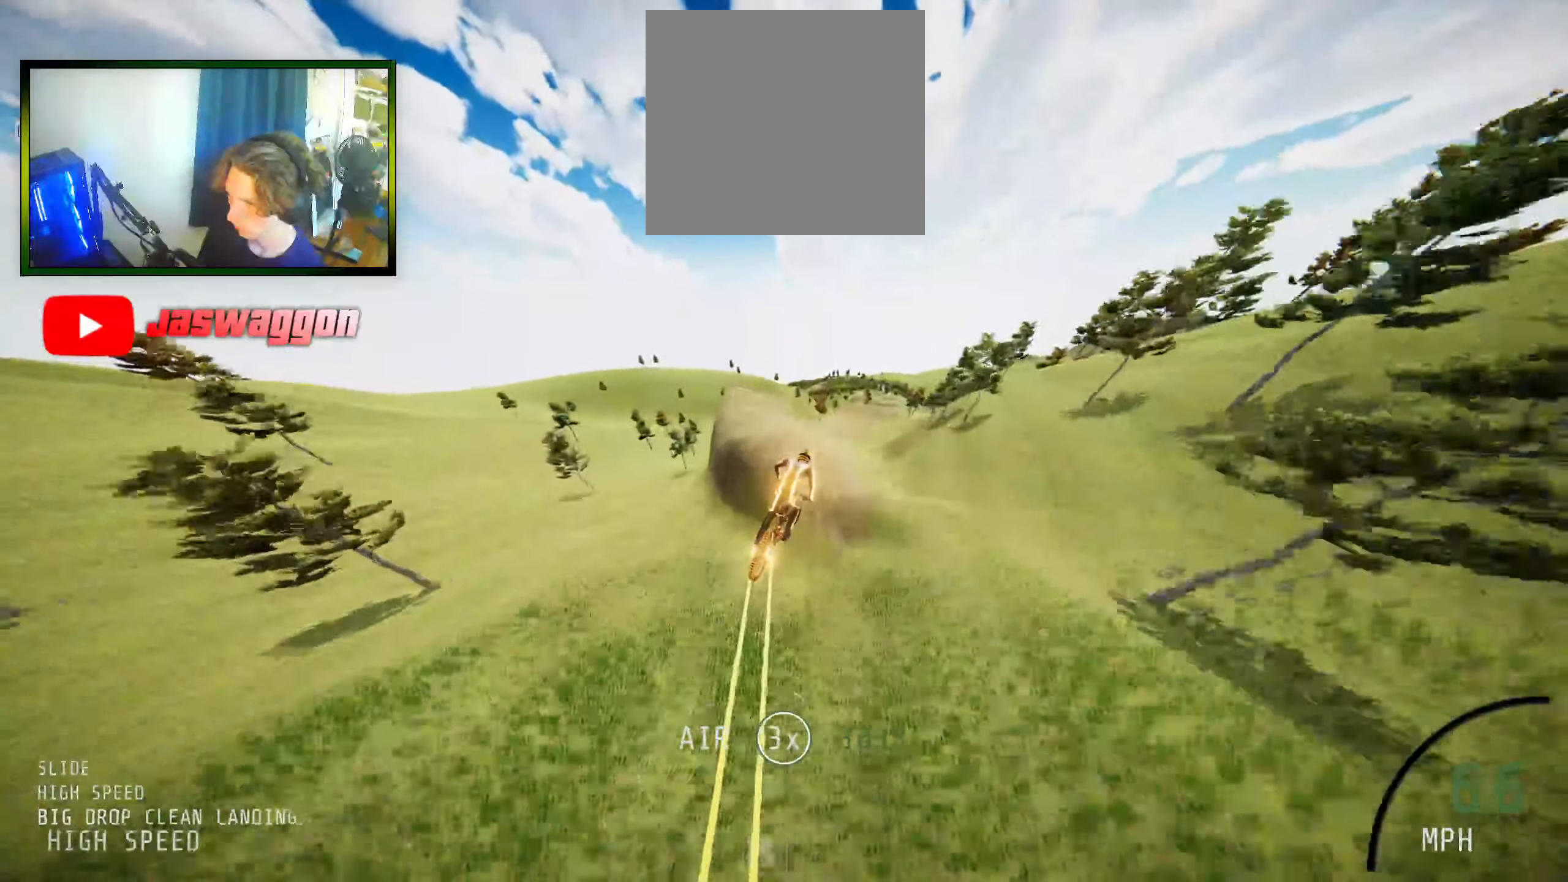
{"buttons": [], "left_stick": "center", "right_stick": "center", "events": [[67, "left_stick", "up"], [217, "left_stick", "center"], [317, "left_stick", "up-left"], [483, "left_stick", "center"]]}
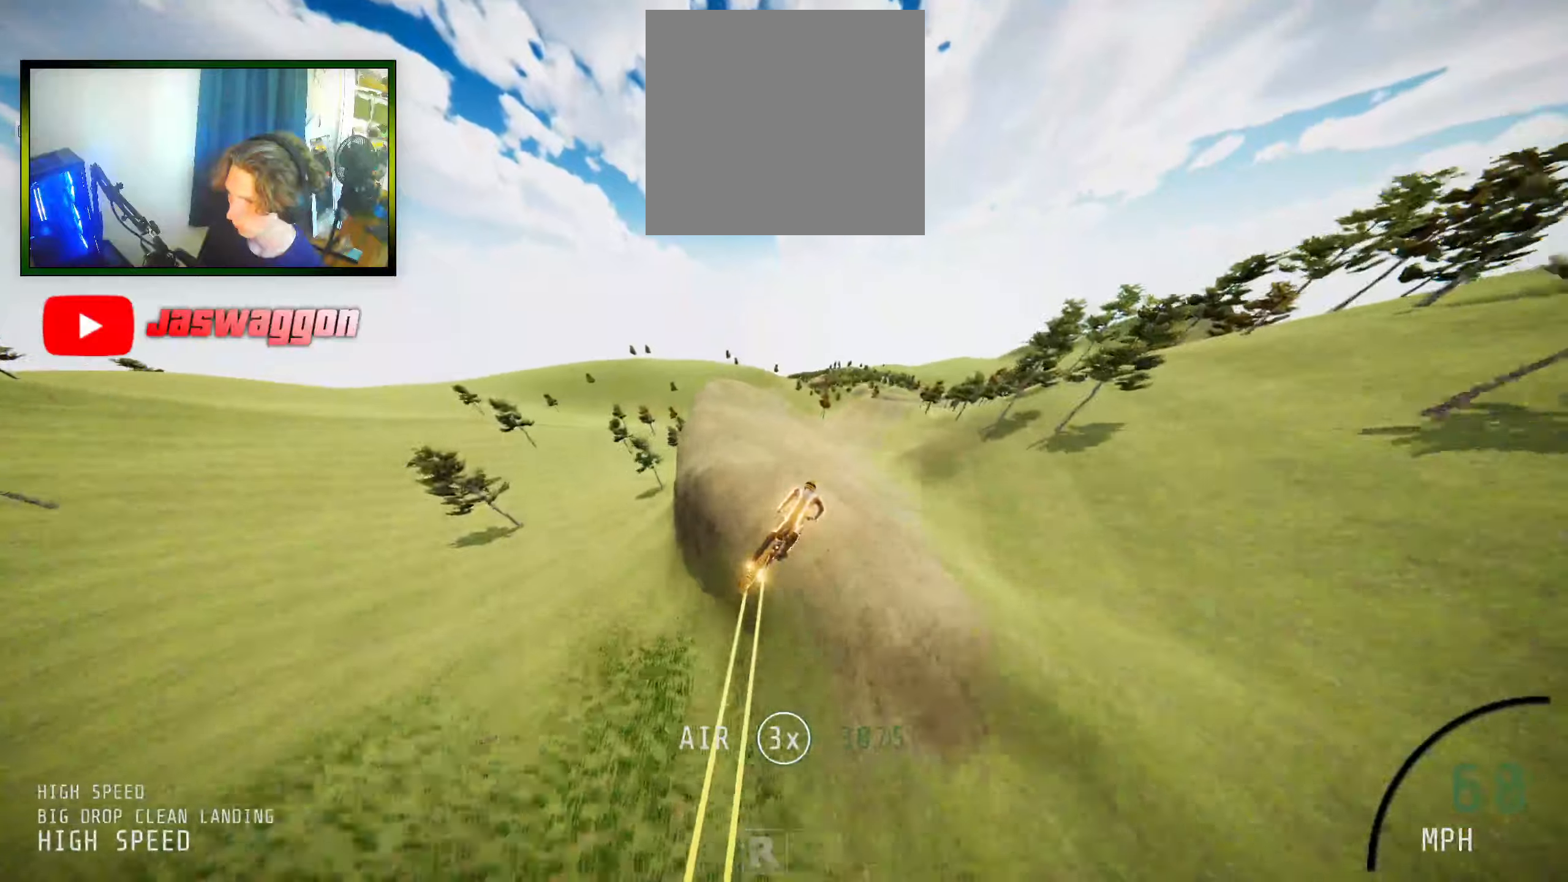
{"buttons": [], "left_stick": "up", "right_stick": "up", "events": [[50, "left_stick", "up"], [216, "right_stick", "up"], [233, "left_stick", "center"], [383, "left_stick", "up"]]}
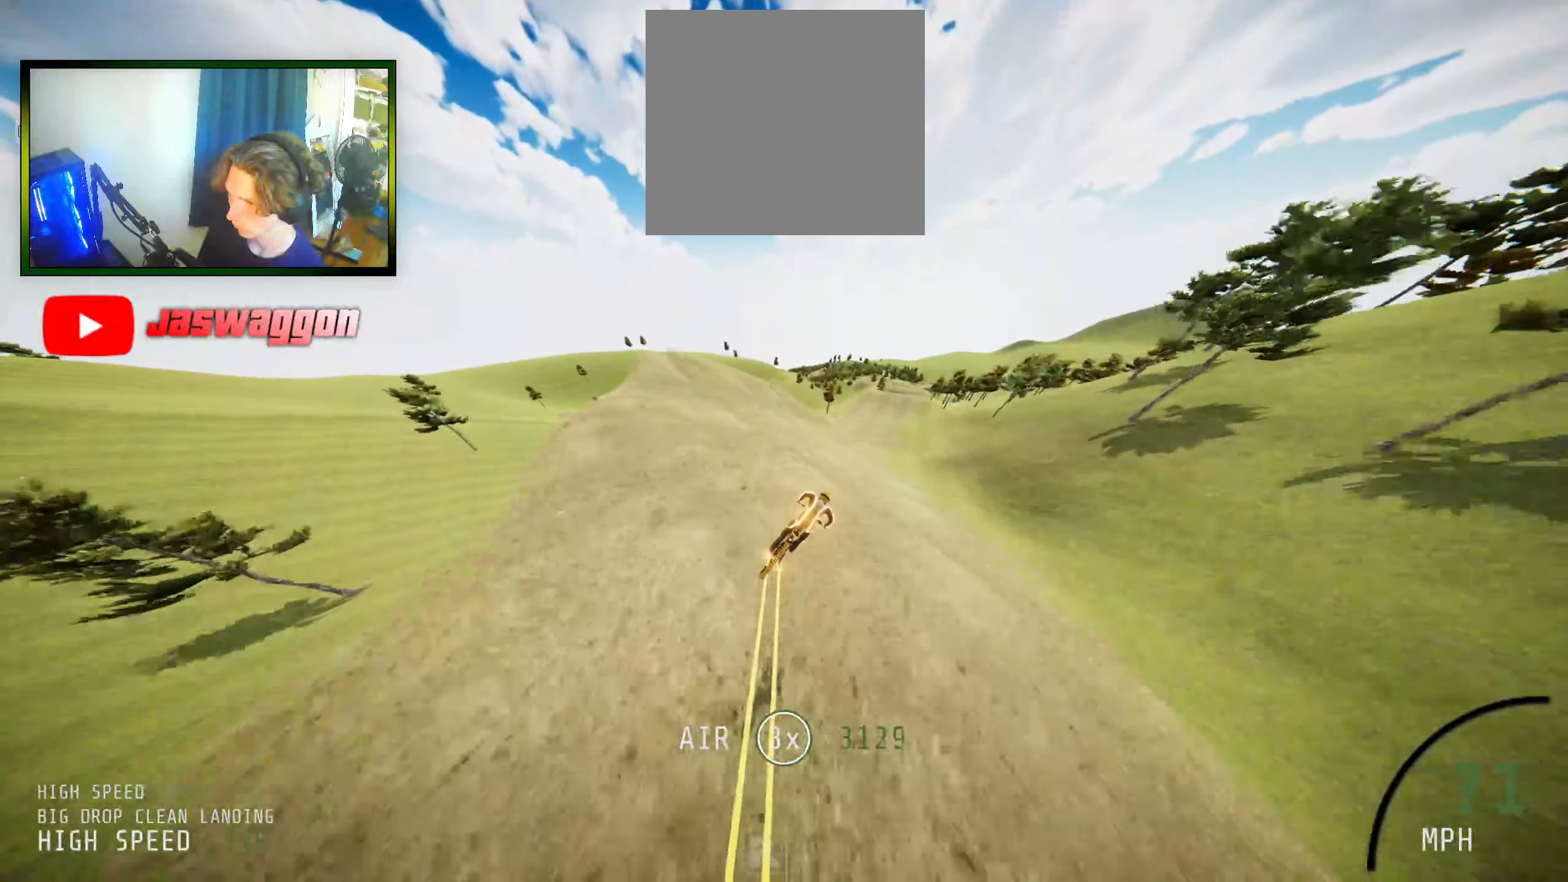
{"buttons": [], "left_stick": "center", "right_stick": "center", "events": [[50, "left_stick", "left"], [133, "left_stick", "center"], [150, "right_stick", "center"]]}
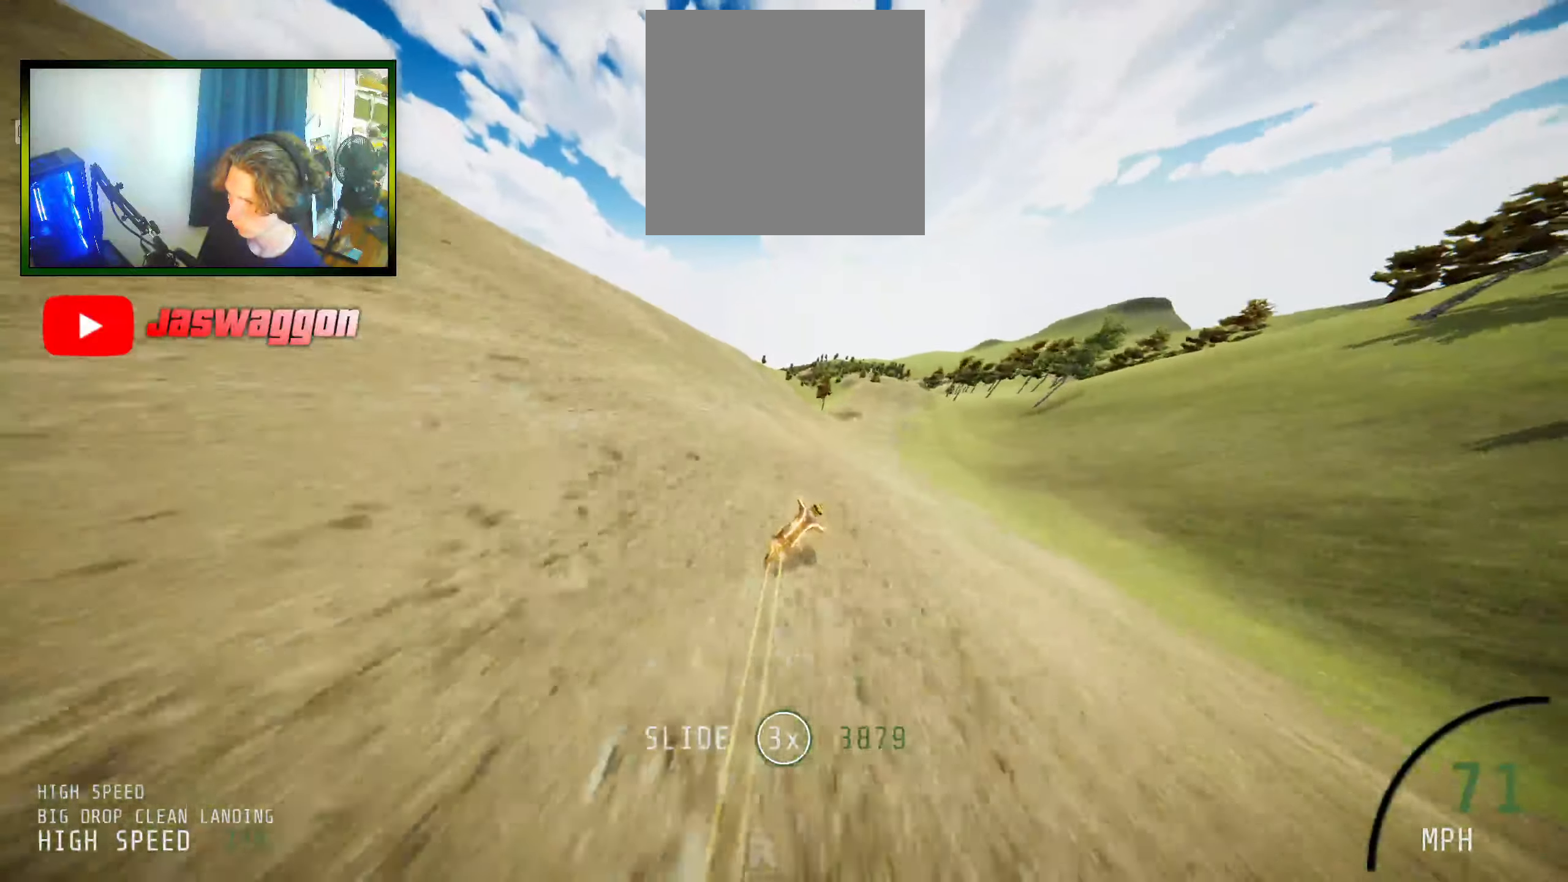
{"buttons": [], "left_stick": "right", "right_stick": "center", "events": [[200, "left_stick", "right"], [333, "left_stick", "center"], [500, "left_stick", "right"]]}
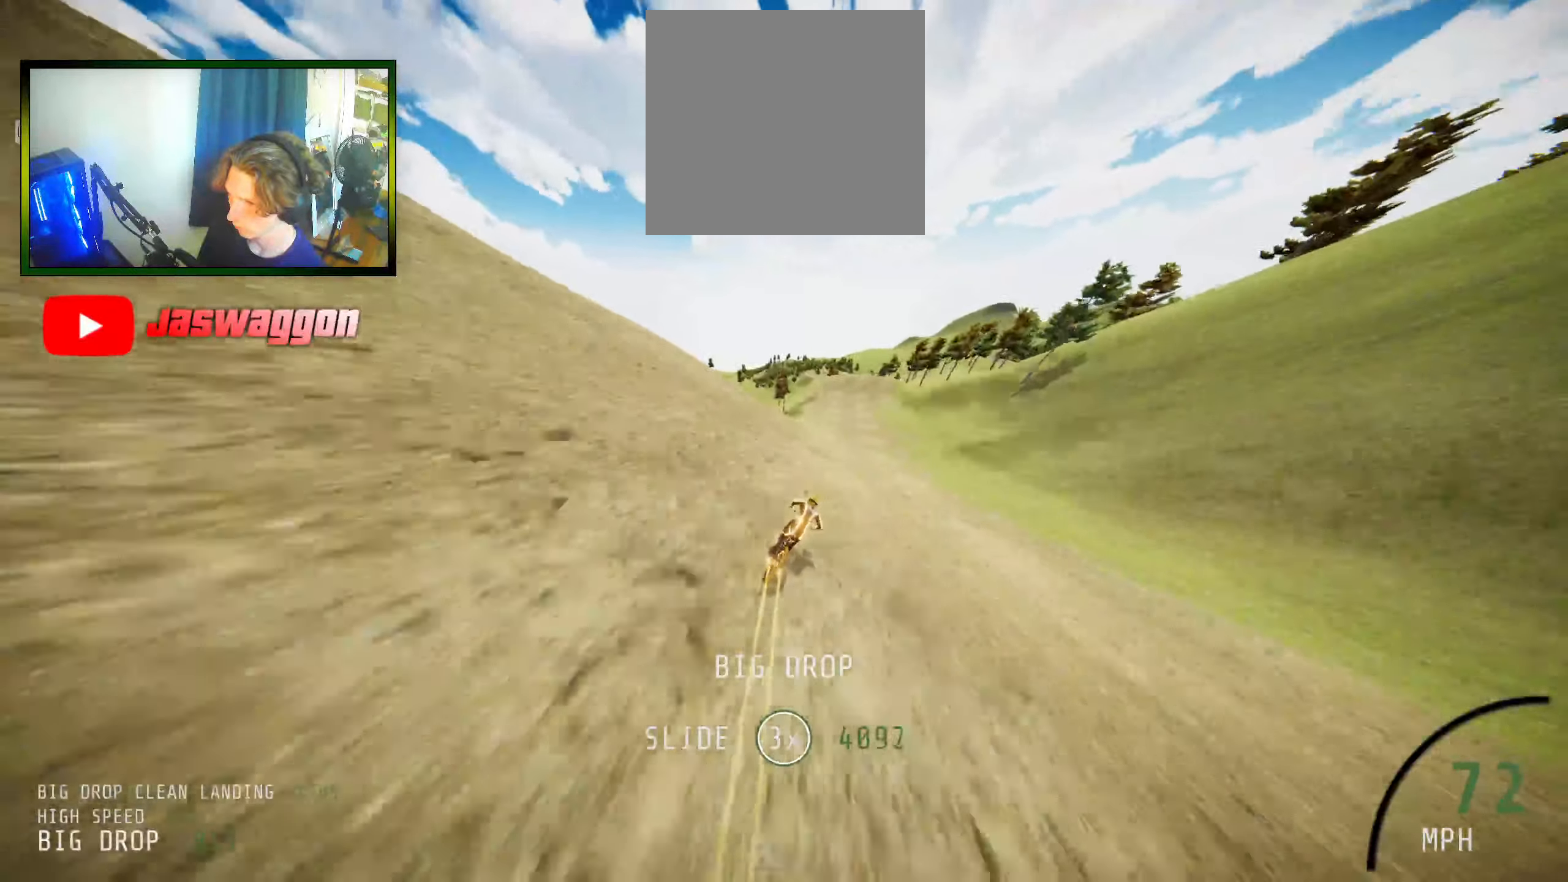
{"buttons": [], "left_stick": "center", "right_stick": "center", "events": [[150, "left_stick", "center"]]}
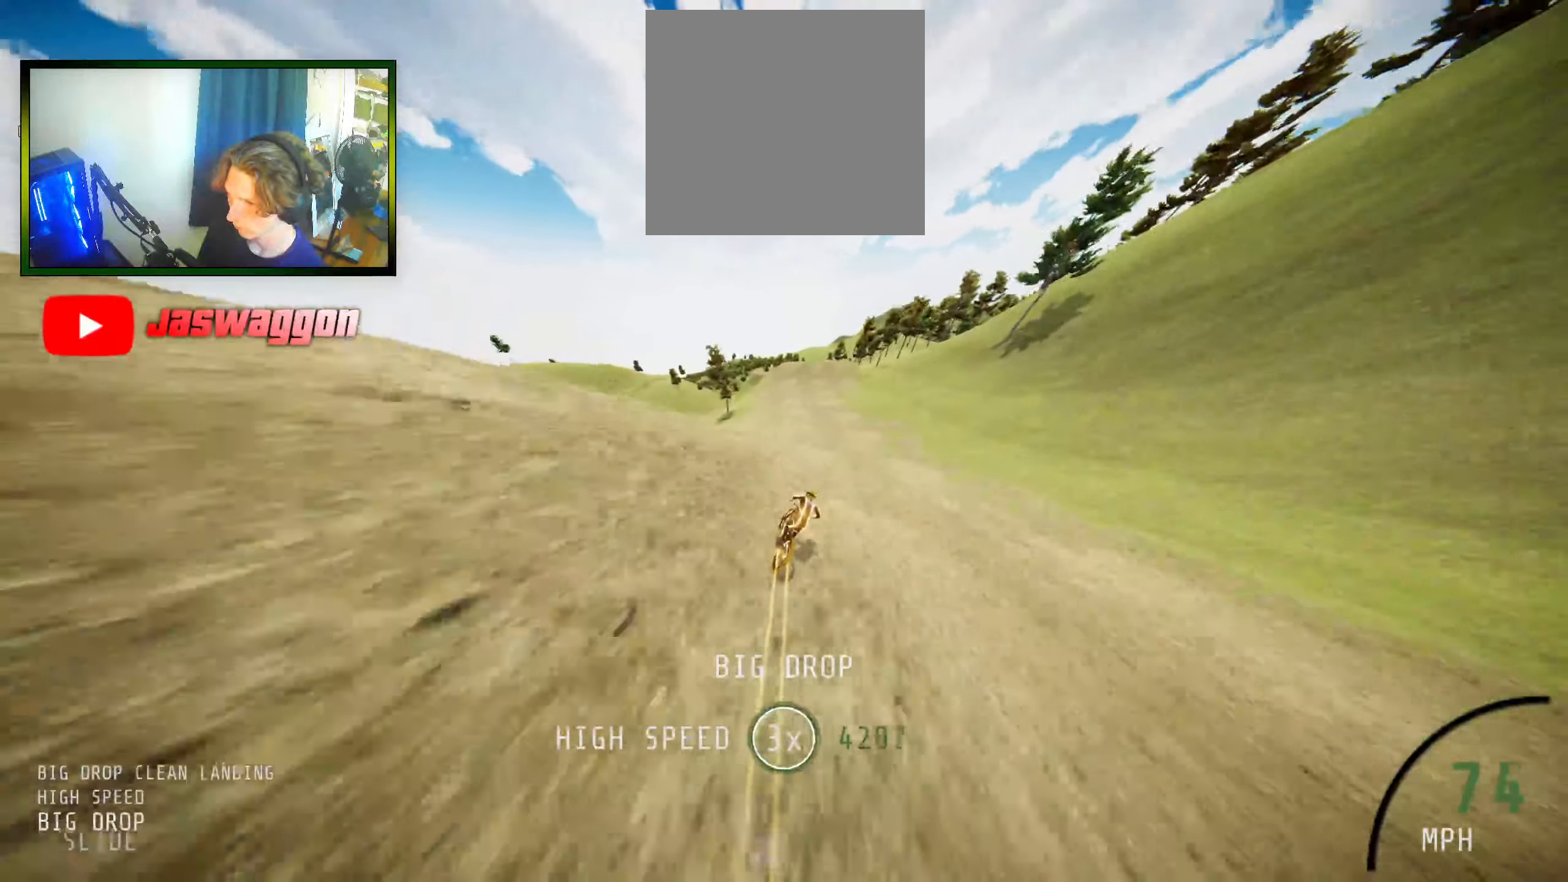
{"buttons": [], "left_stick": "center", "right_stick": "center", "events": []}
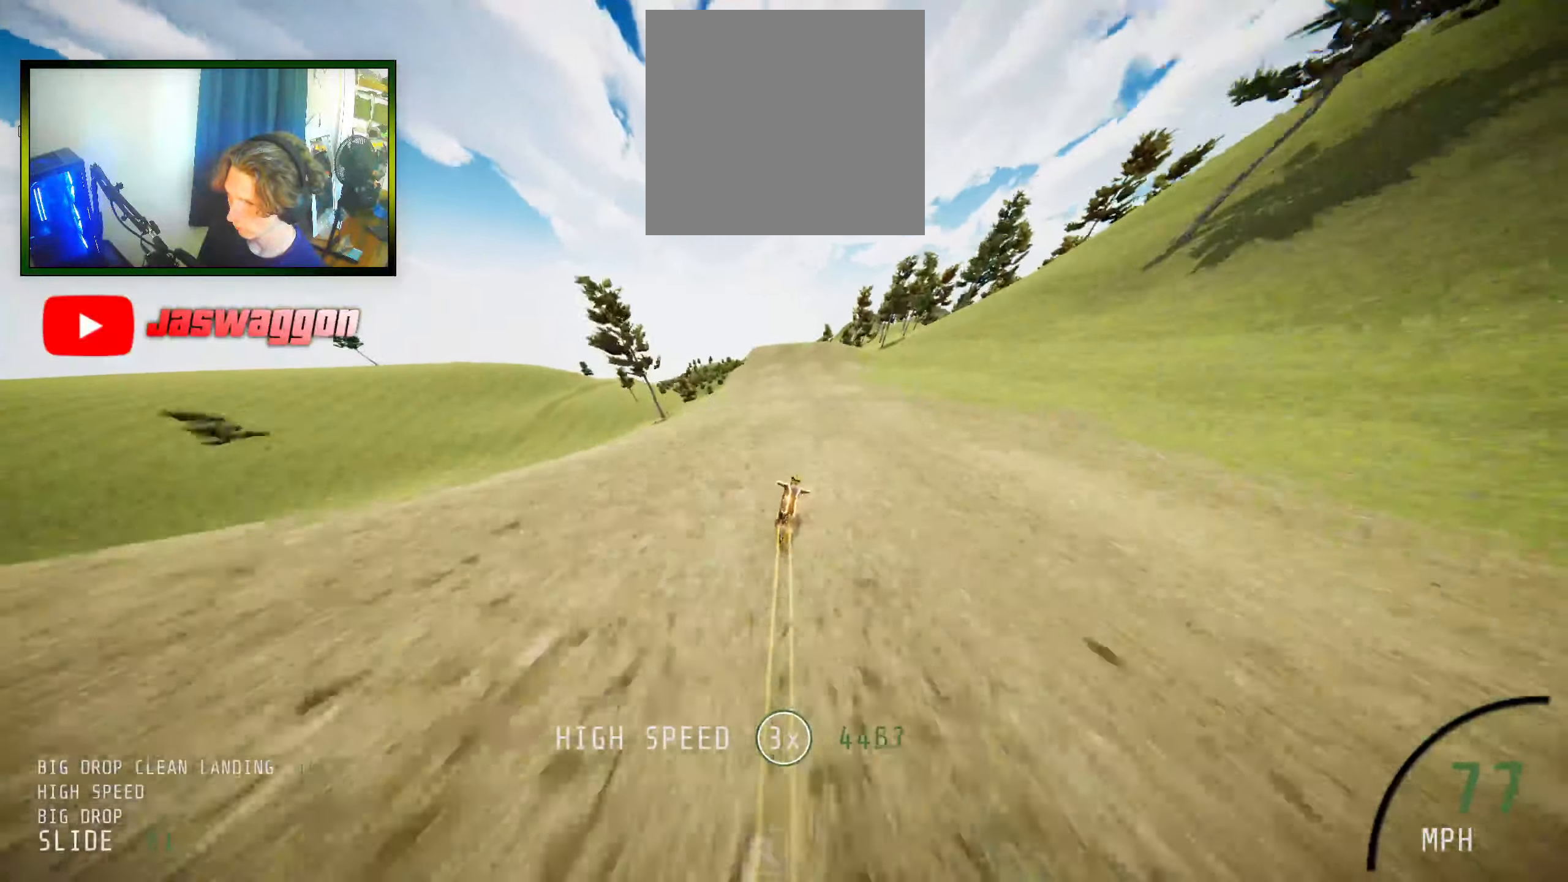
{"buttons": [], "left_stick": "center", "right_stick": "center", "events": []}
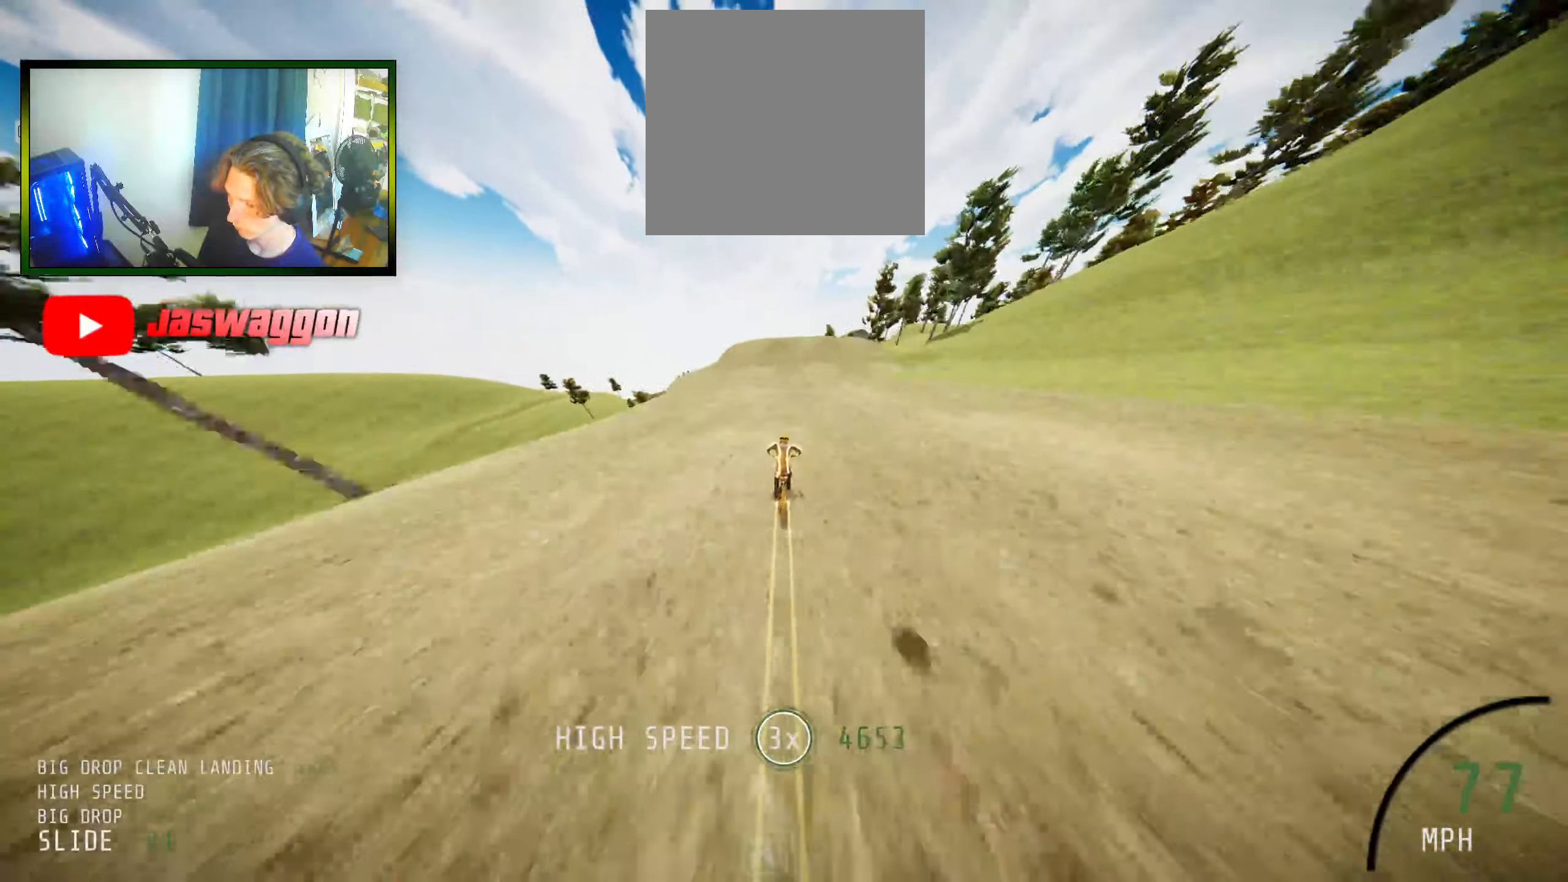
{"buttons": [], "left_stick": "center", "right_stick": "center", "events": [[100, "left_stick", "left"], [150, "left_stick", "center"]]}
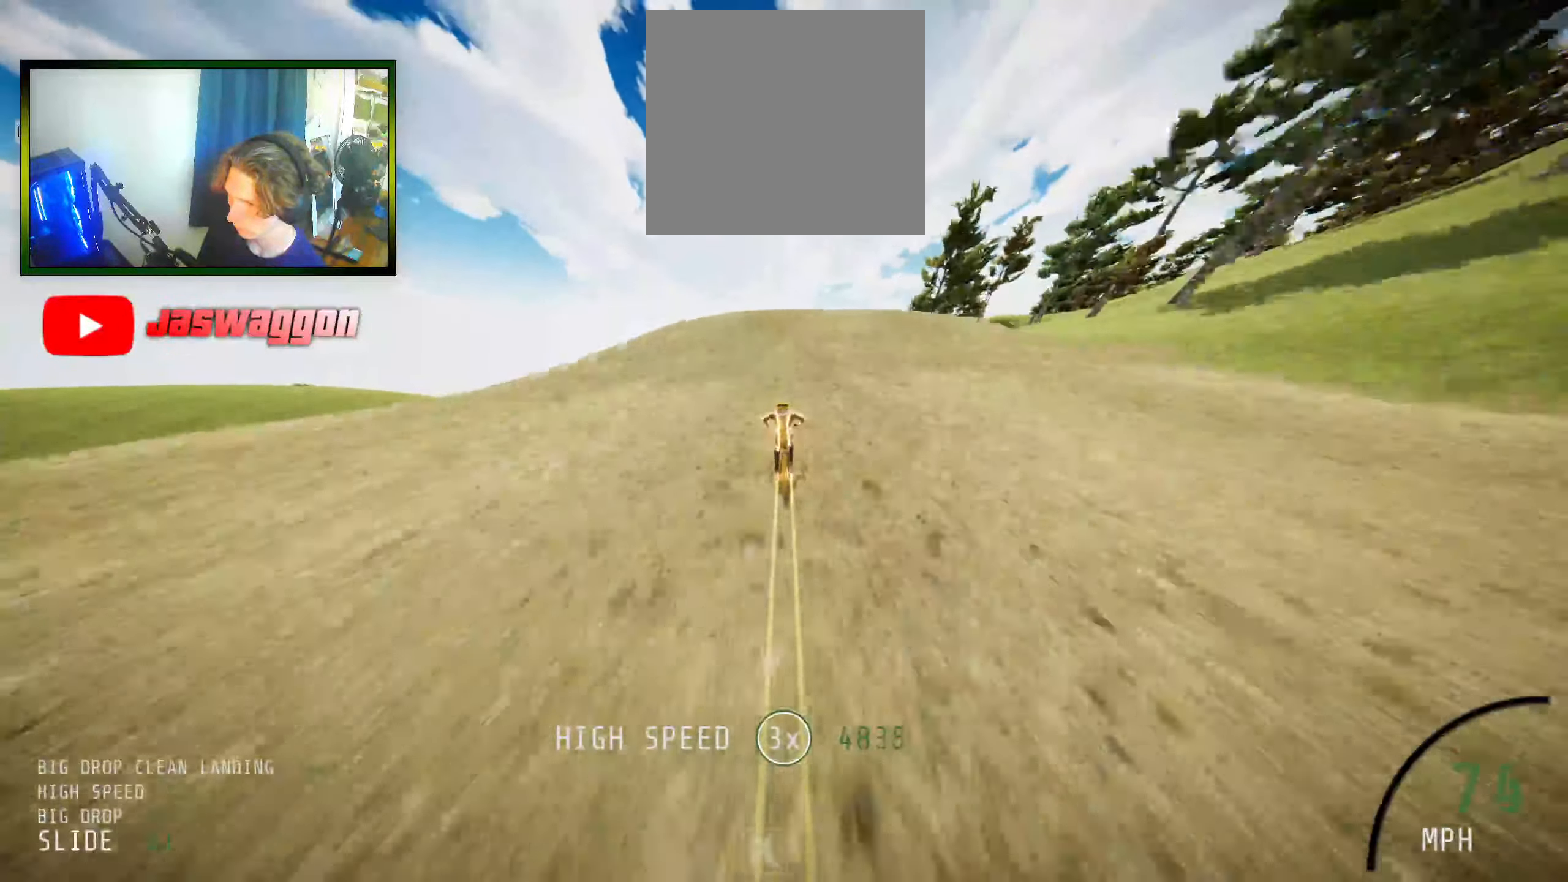
{"buttons": ["L1", "R2"], "left_stick": "up", "right_stick": "down", "events": [[200, "left_stick", "up"], [266, "R2", "down"], [266, "right_stick", "down"], [350, "L1", "down"]]}